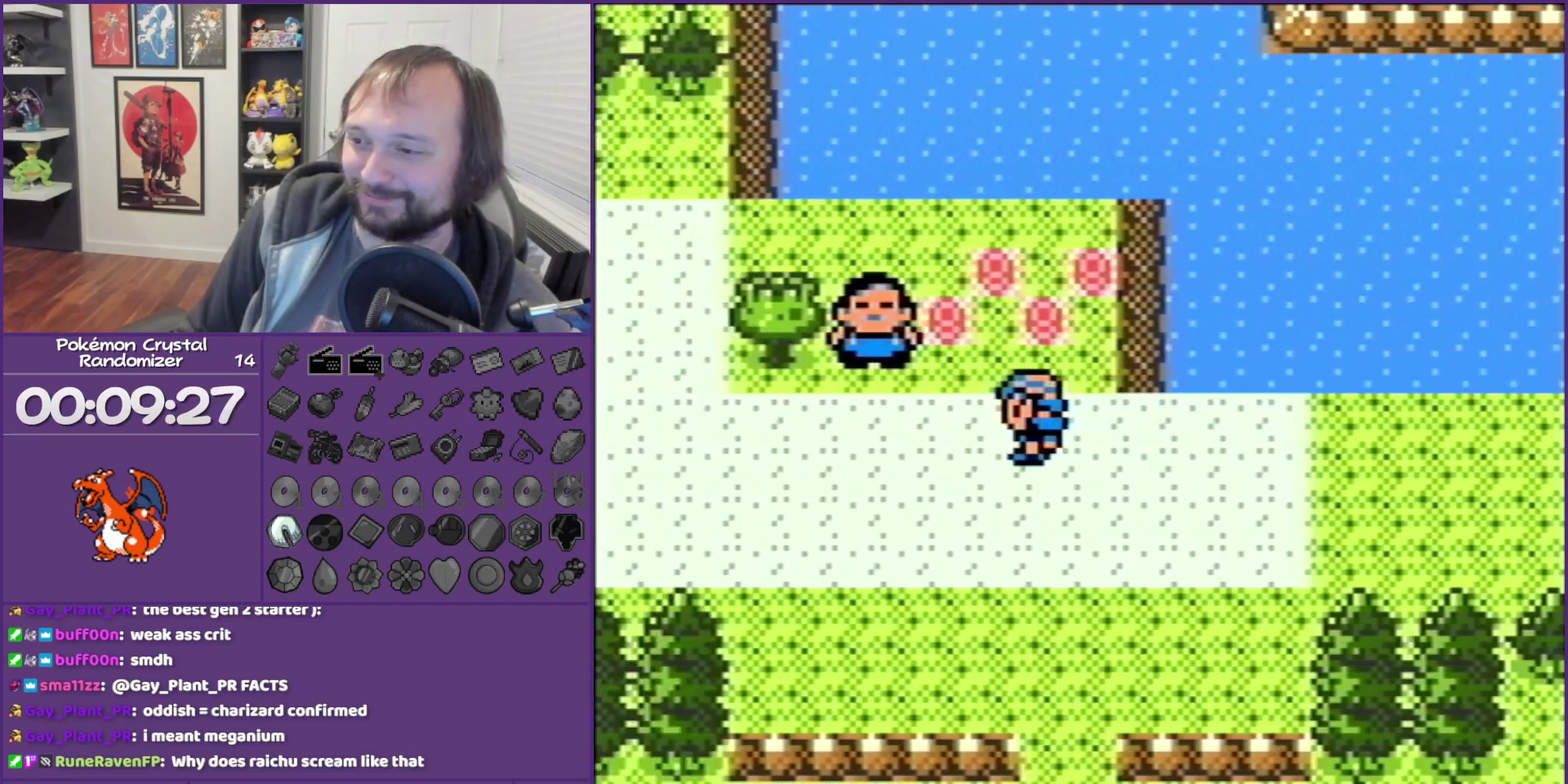
Gameplay with a controller (Nintendo layout); each line is a JSON object with the inputs held at the frame after it. "events" lists button and stick changes between this image and that frame as [ms after this image, input, new state], when the widget could be followed in between. Not read: L3 R3 left_stick right_stick.
{"buttons": ["DPAD_LEFT"], "events": []}
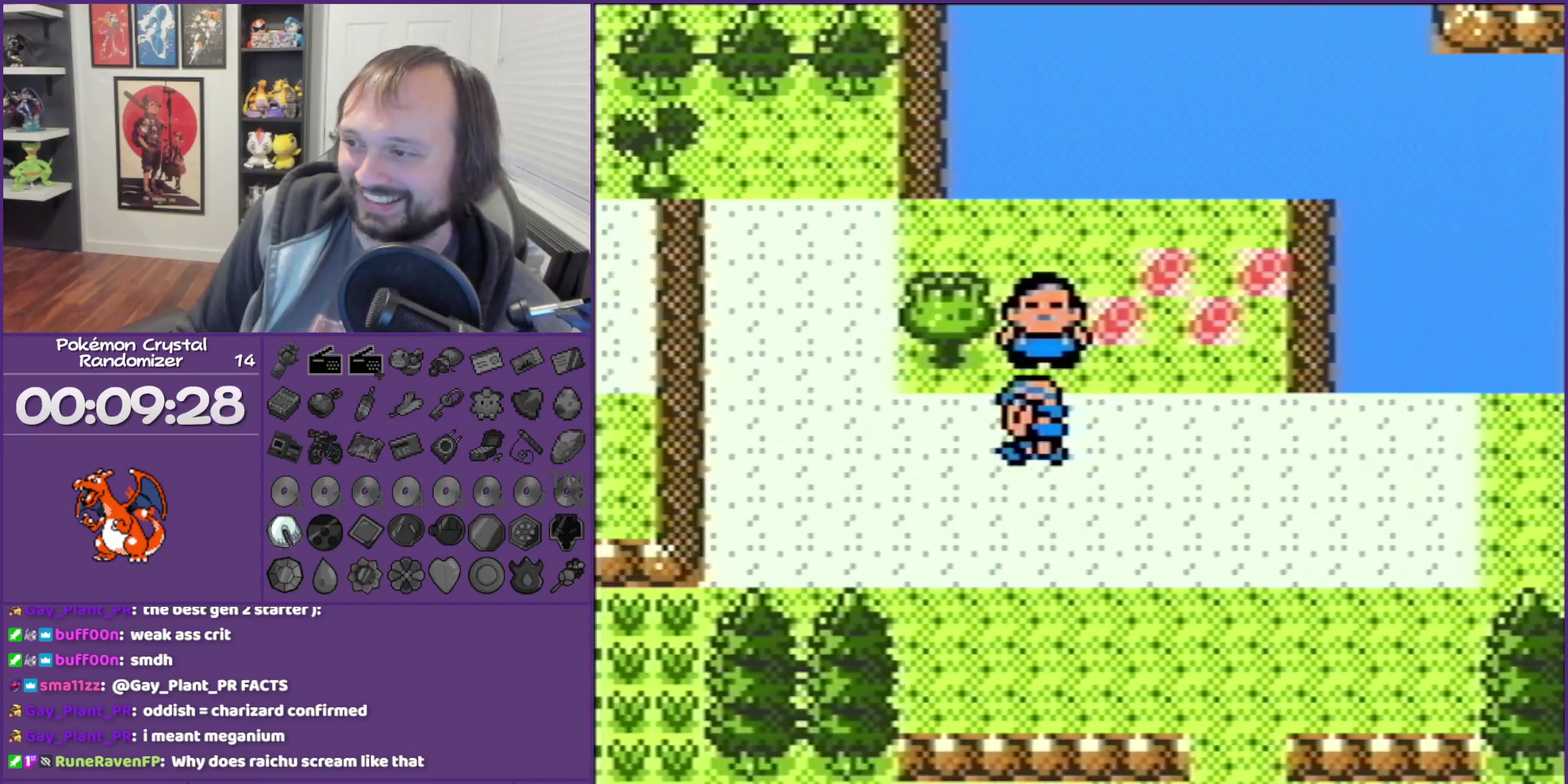
{"buttons": ["A"], "events": [[33, "DPAD_LEFT", "up"], [33, "DPAD_UP", "down"], [250, "A", "down"], [317, "DPAD_UP", "up"]]}
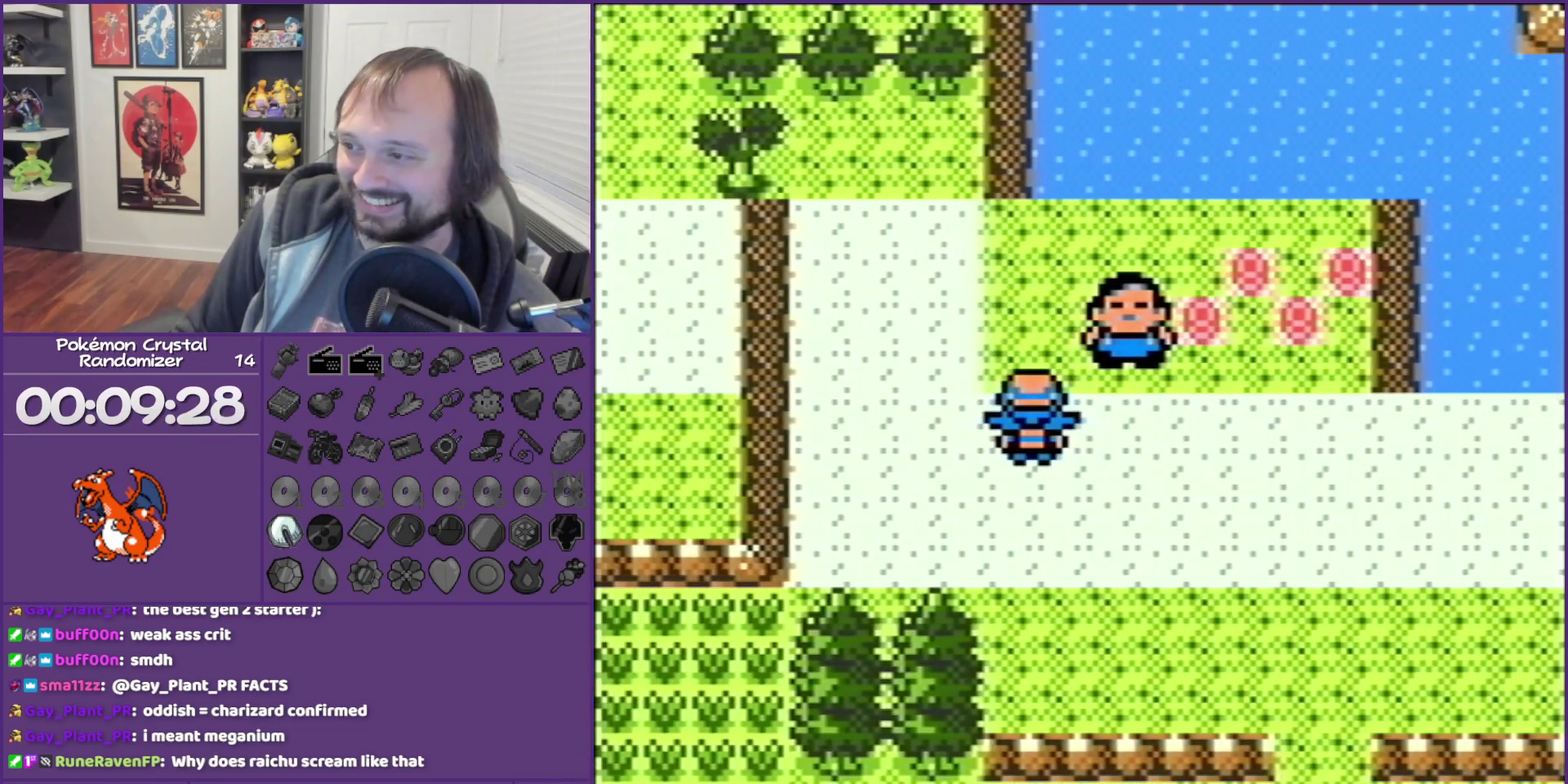
{"buttons": ["B", "DPAD_DOWN"], "events": [[67, "A", "up"], [233, "B", "down"], [317, "DPAD_DOWN", "down"]]}
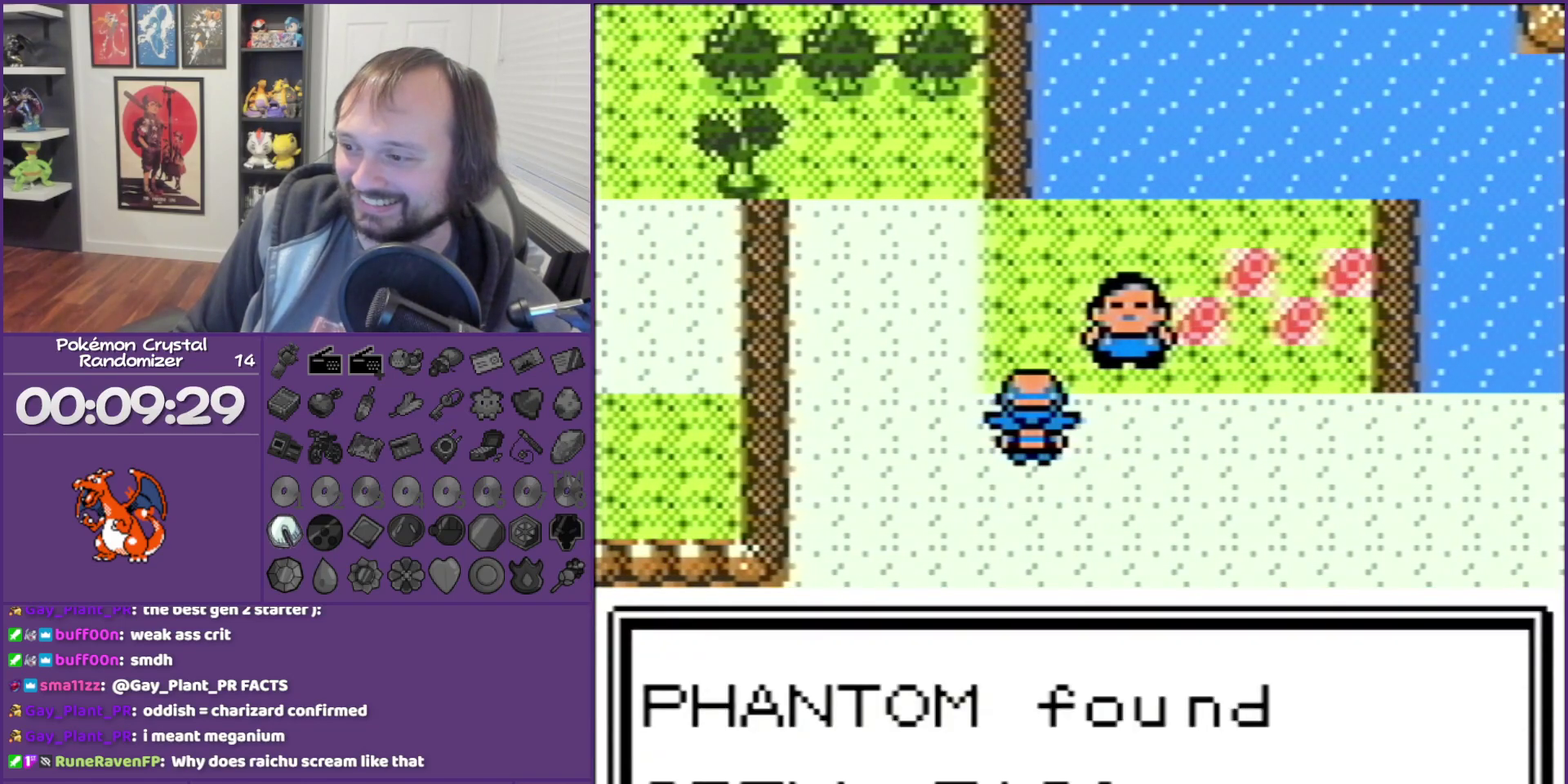
{"buttons": ["B"], "events": [[467, "DPAD_DOWN", "up"]]}
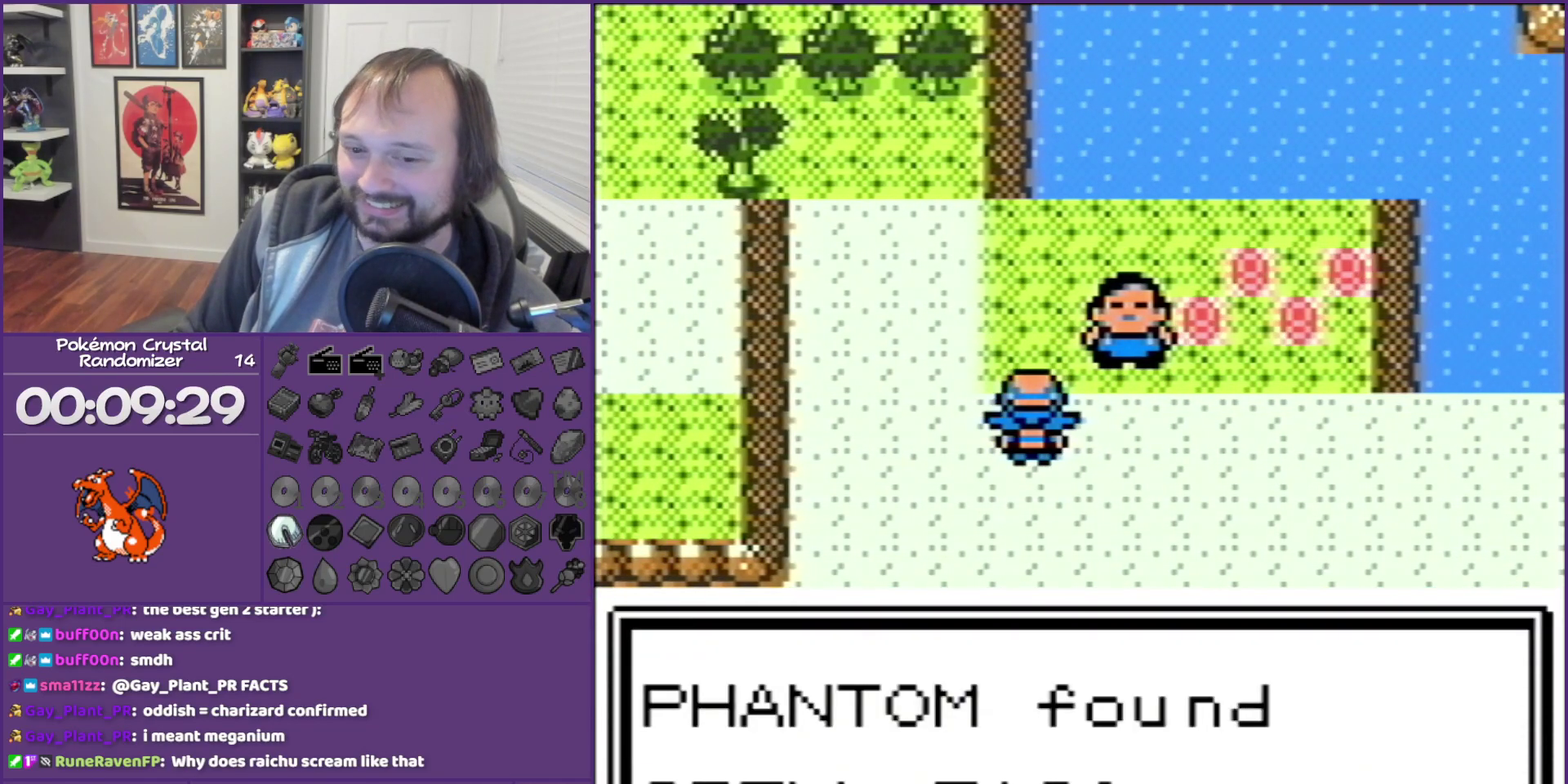
{"buttons": ["B", "DPAD_DOWN"], "events": [[233, "DPAD_DOWN", "down"], [233, "DPAD_LEFT", "down"], [317, "DPAD_LEFT", "up"]]}
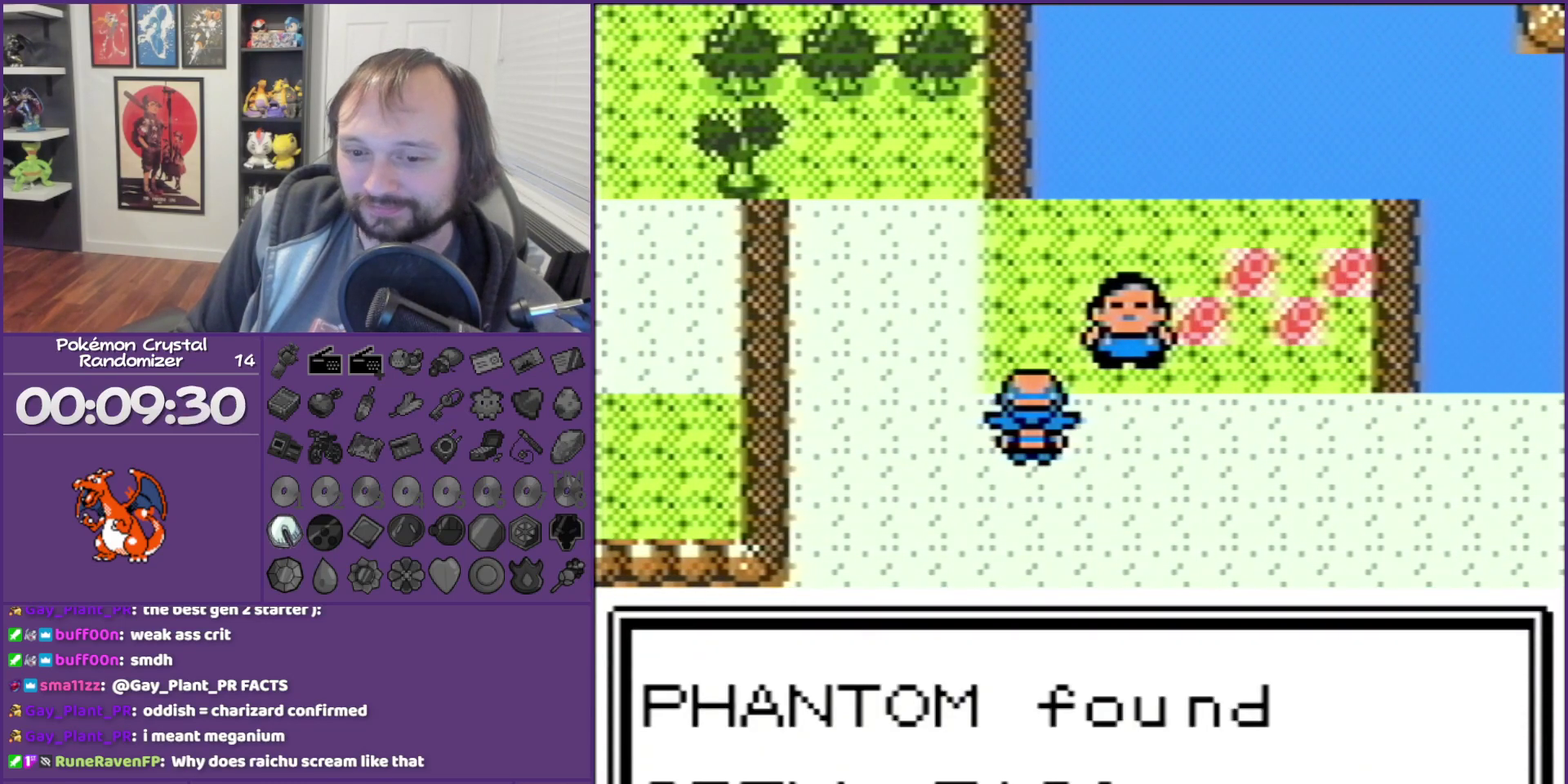
{"buttons": ["B", "DPAD_DOWN"], "events": []}
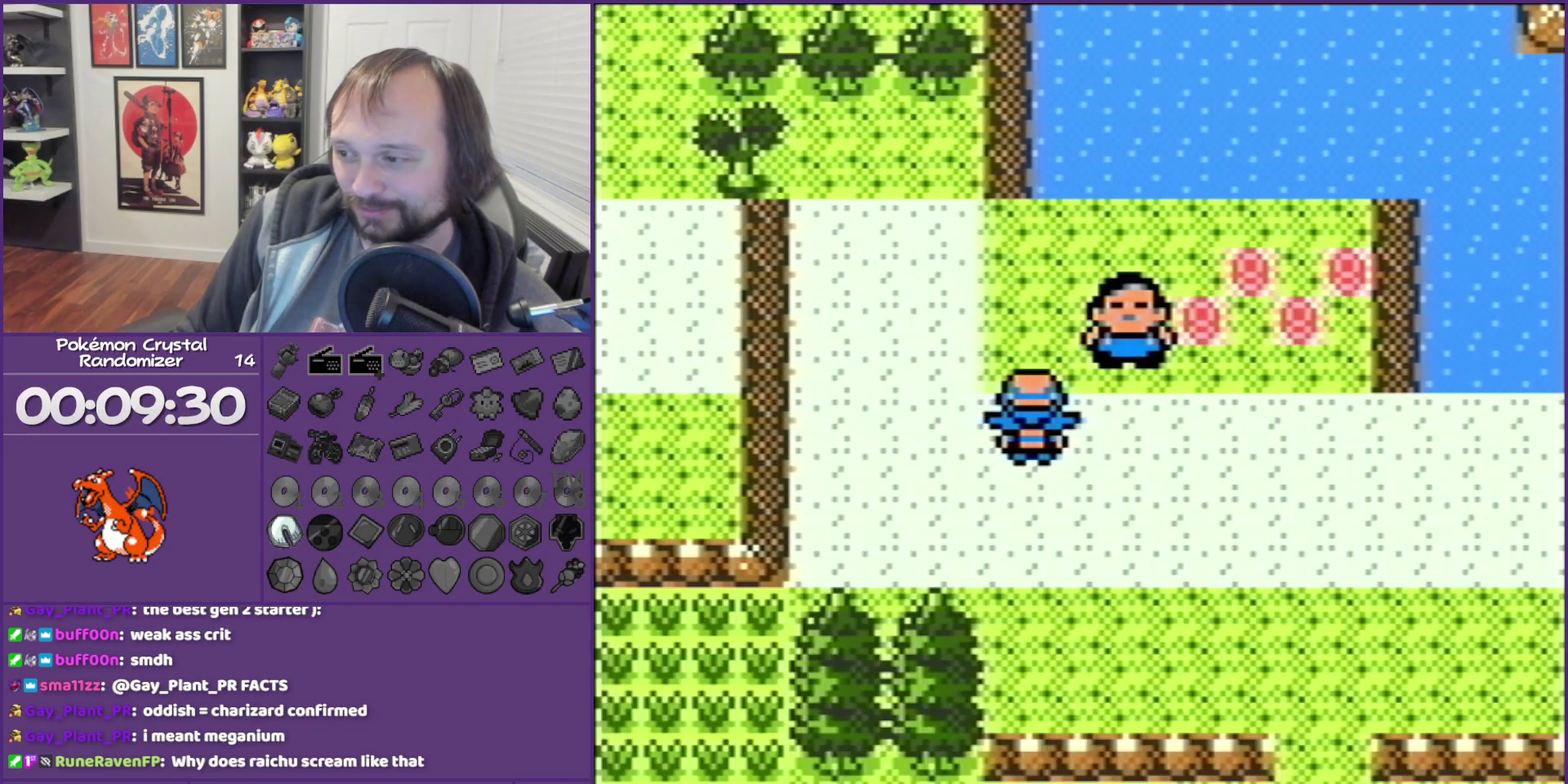
{"buttons": ["DPAD_DOWN"], "events": [[383, "B", "up"]]}
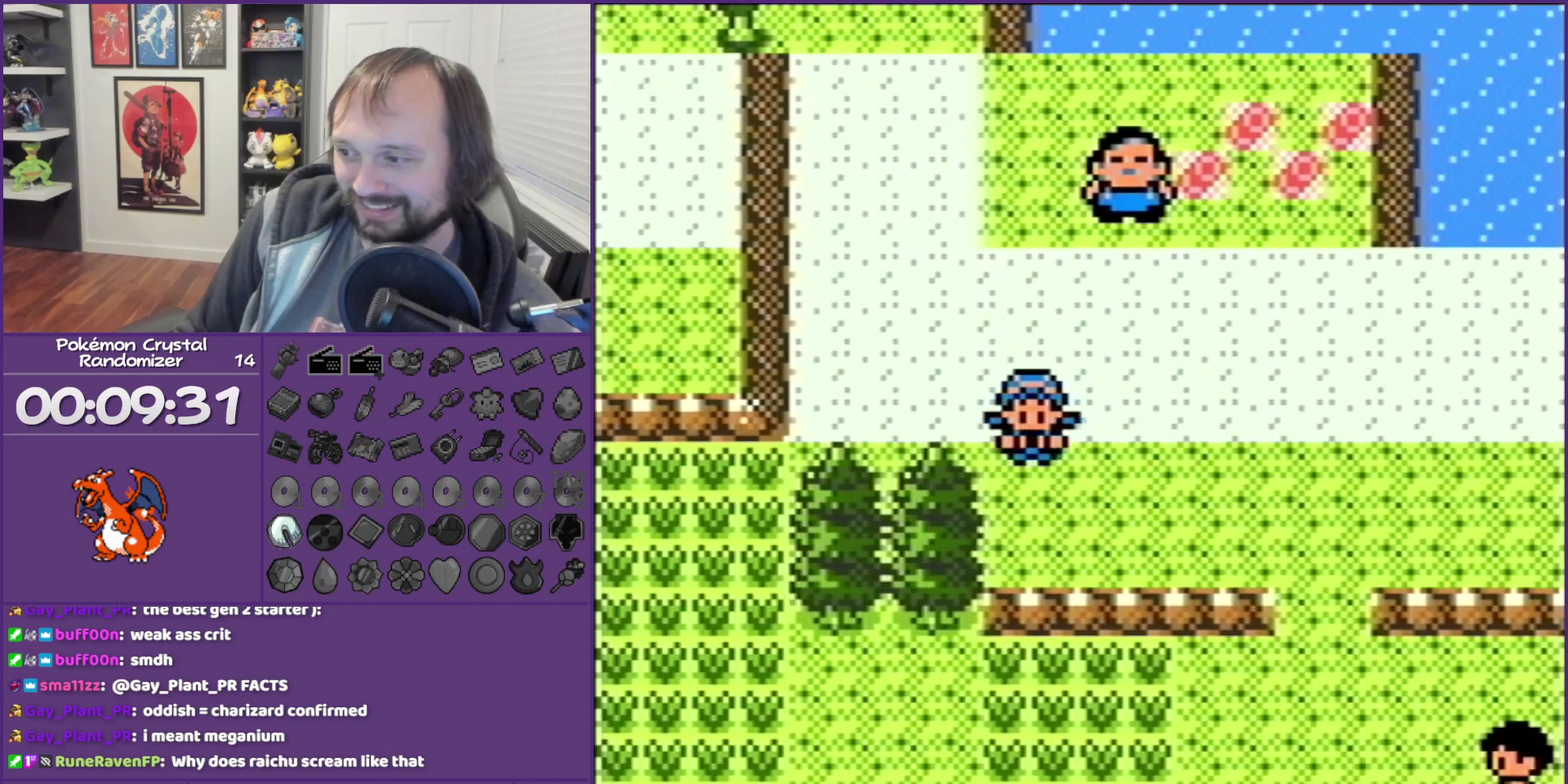
{"buttons": ["DPAD_LEFT"], "events": [[250, "DPAD_DOWN", "up"], [250, "DPAD_LEFT", "down"]]}
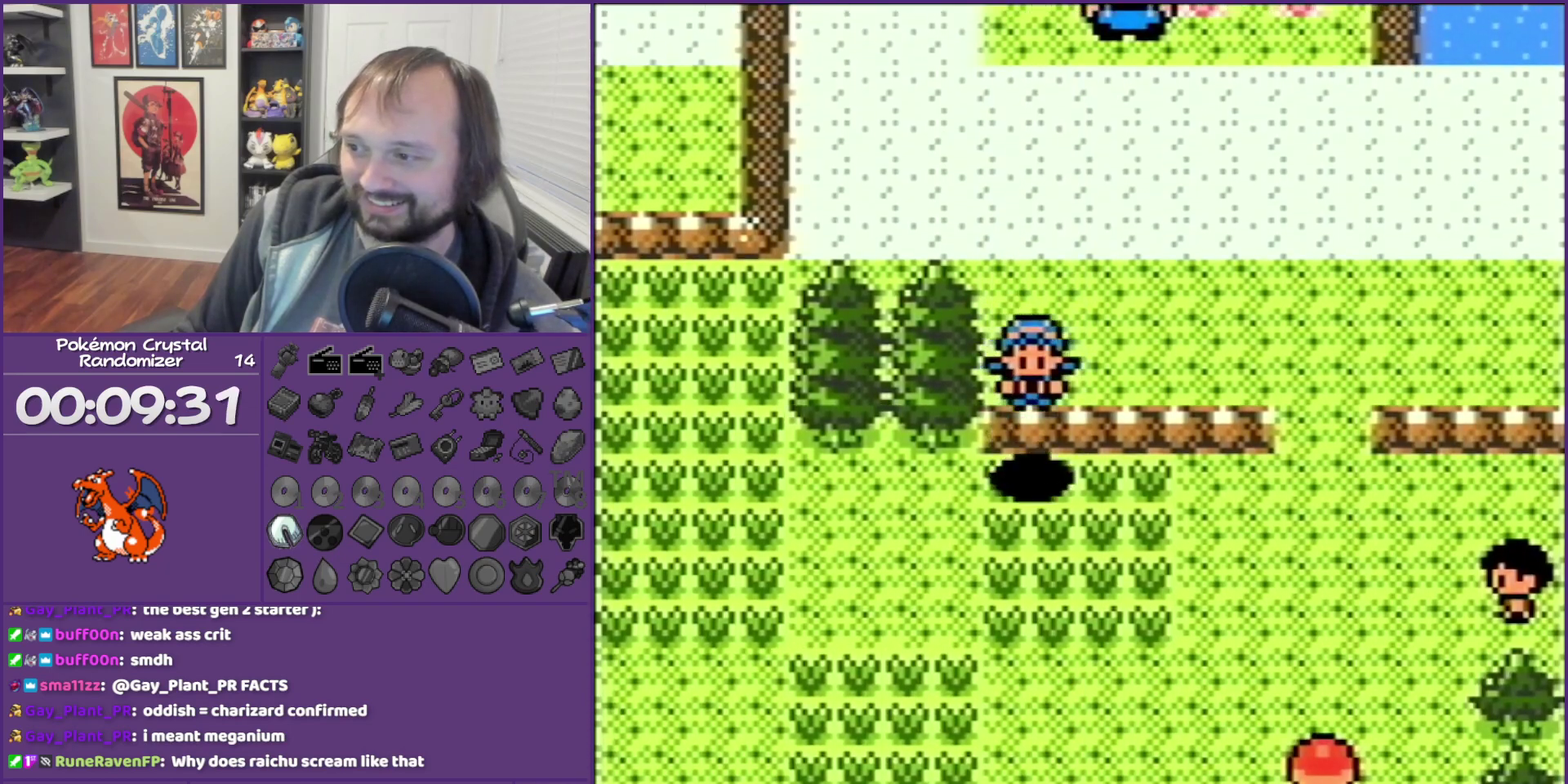
{"buttons": ["DPAD_DOWN"], "events": [[317, "DPAD_DOWN", "down"], [383, "DPAD_LEFT", "up"]]}
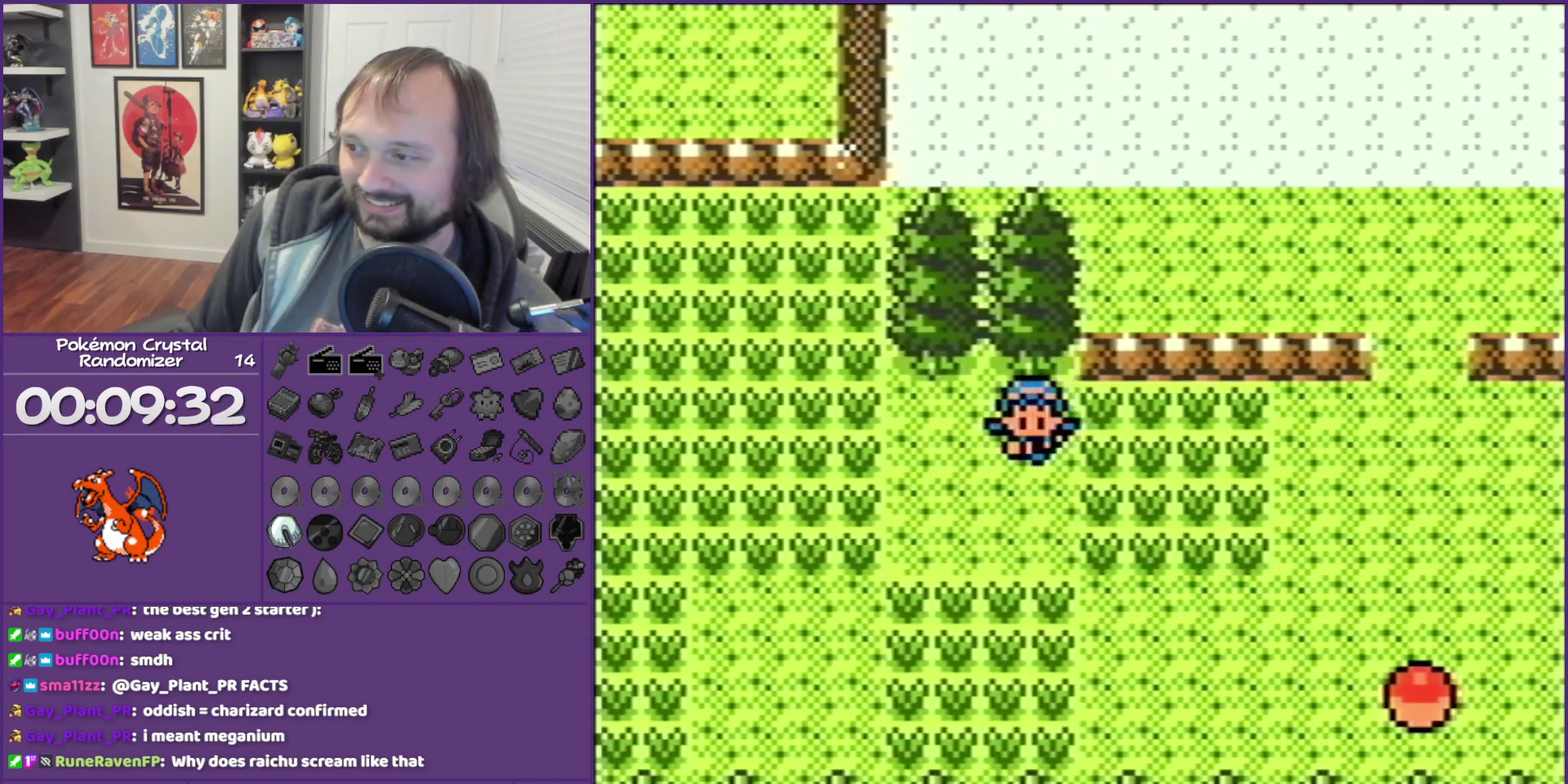
{"buttons": ["DPAD_RIGHT"], "events": [[350, "DPAD_RIGHT", "down"], [417, "DPAD_DOWN", "up"]]}
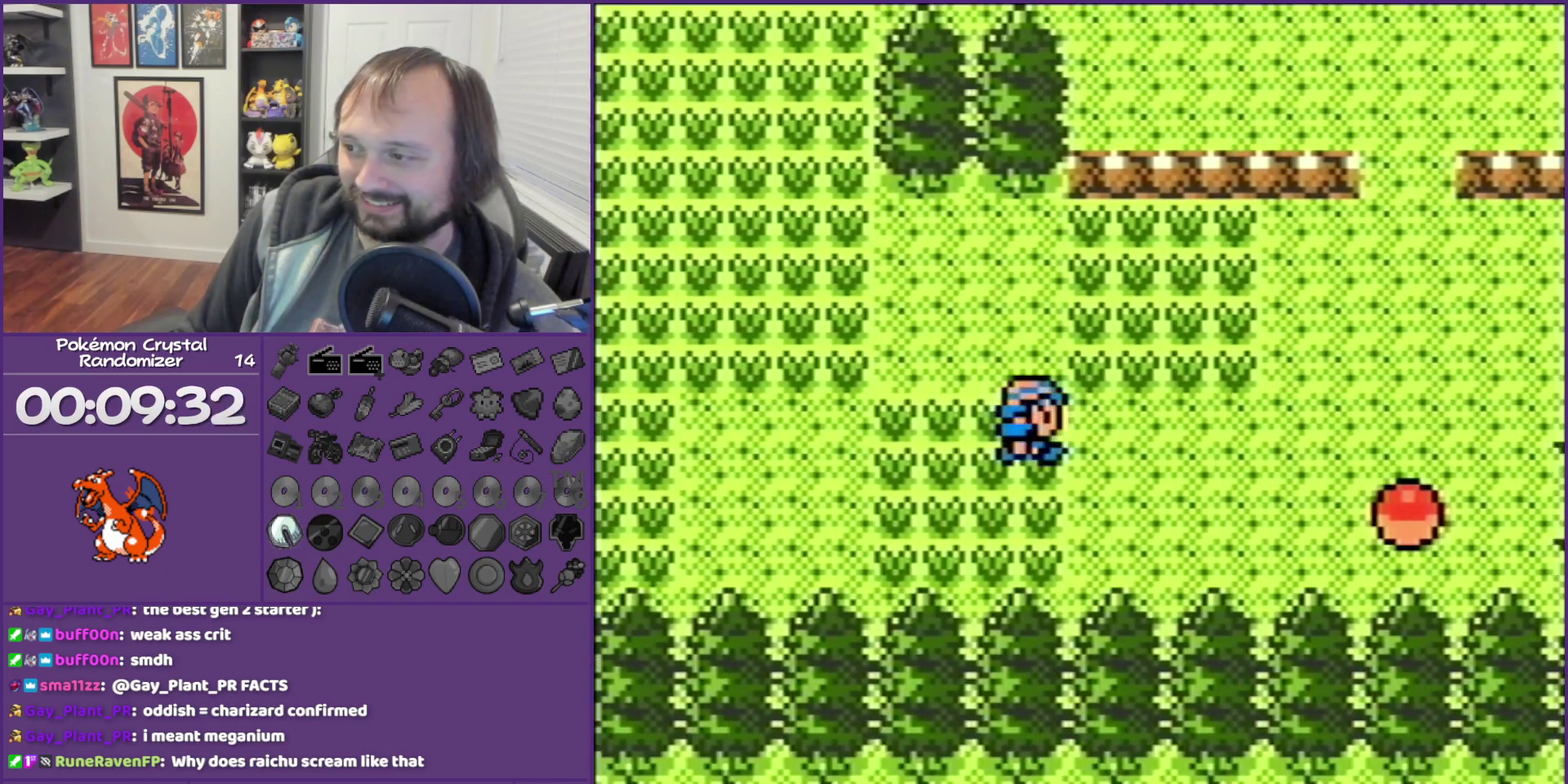
{"buttons": ["DPAD_RIGHT"], "events": []}
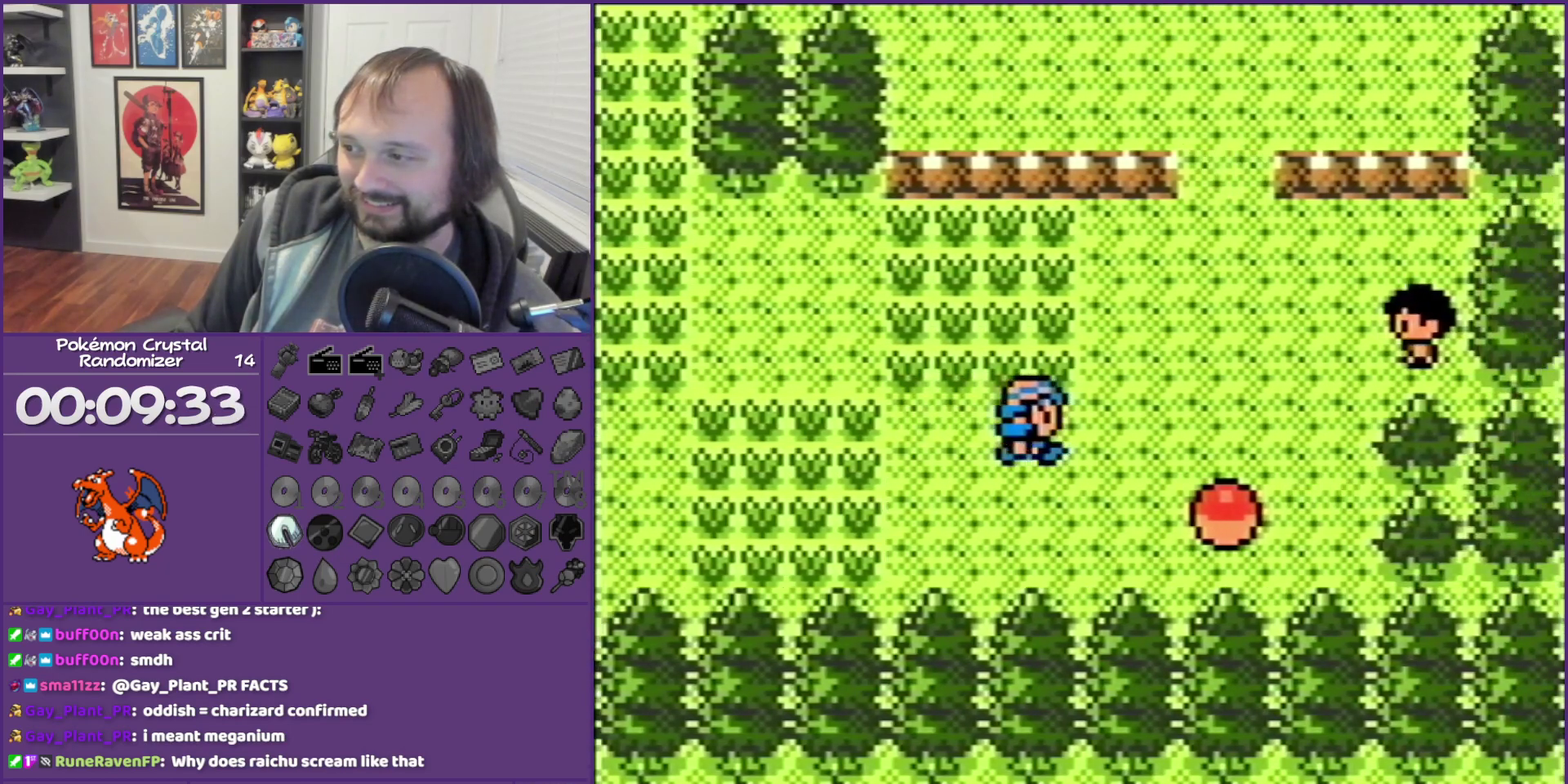
{"buttons": ["A", "DPAD_DOWN"], "events": [[317, "DPAD_DOWN", "down"], [317, "DPAD_RIGHT", "up"], [500, "A", "down"]]}
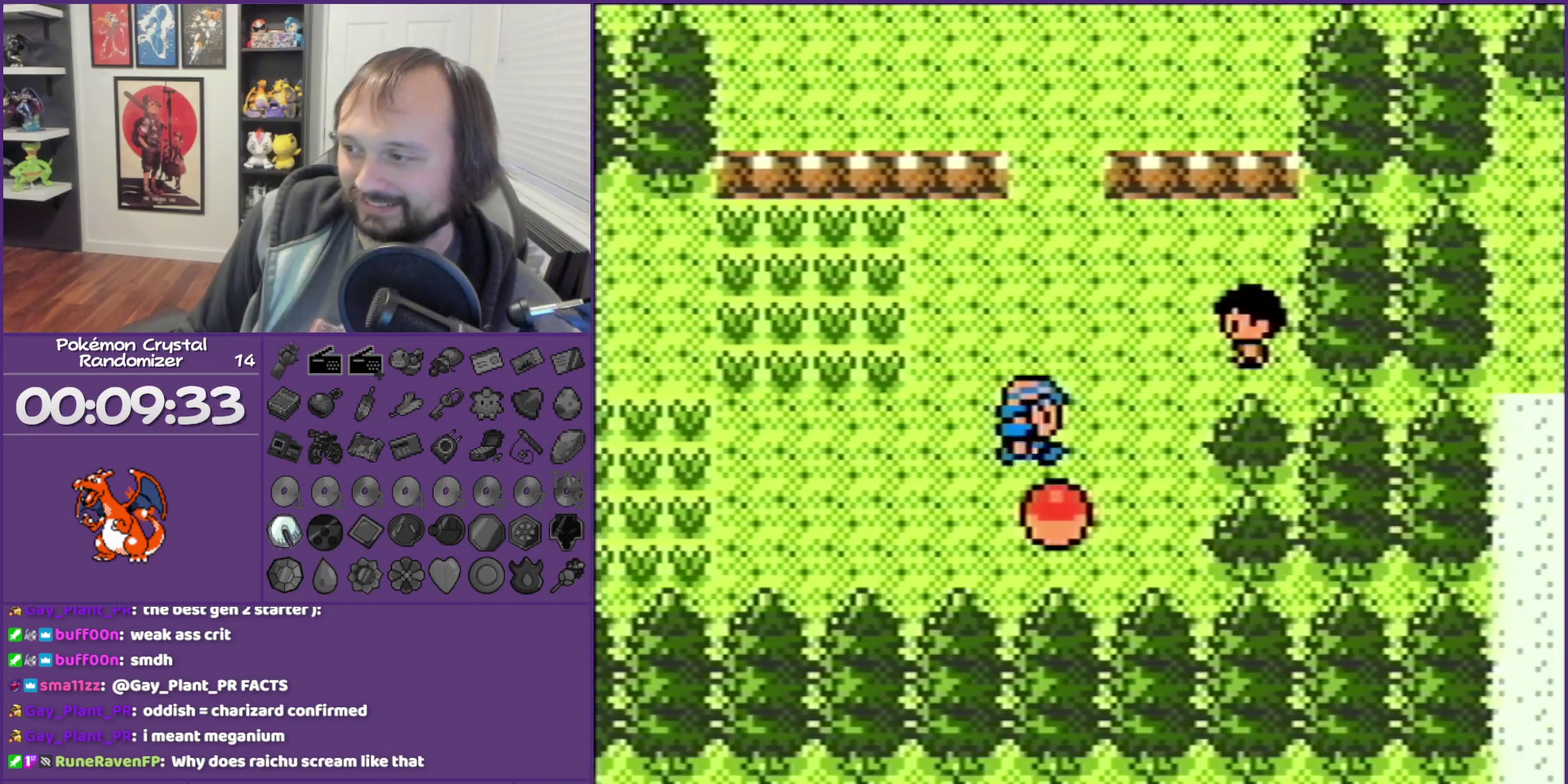
{"buttons": [], "events": [[117, "DPAD_DOWN", "up"], [350, "A", "up"], [433, "A", "down"], [500, "A", "up"]]}
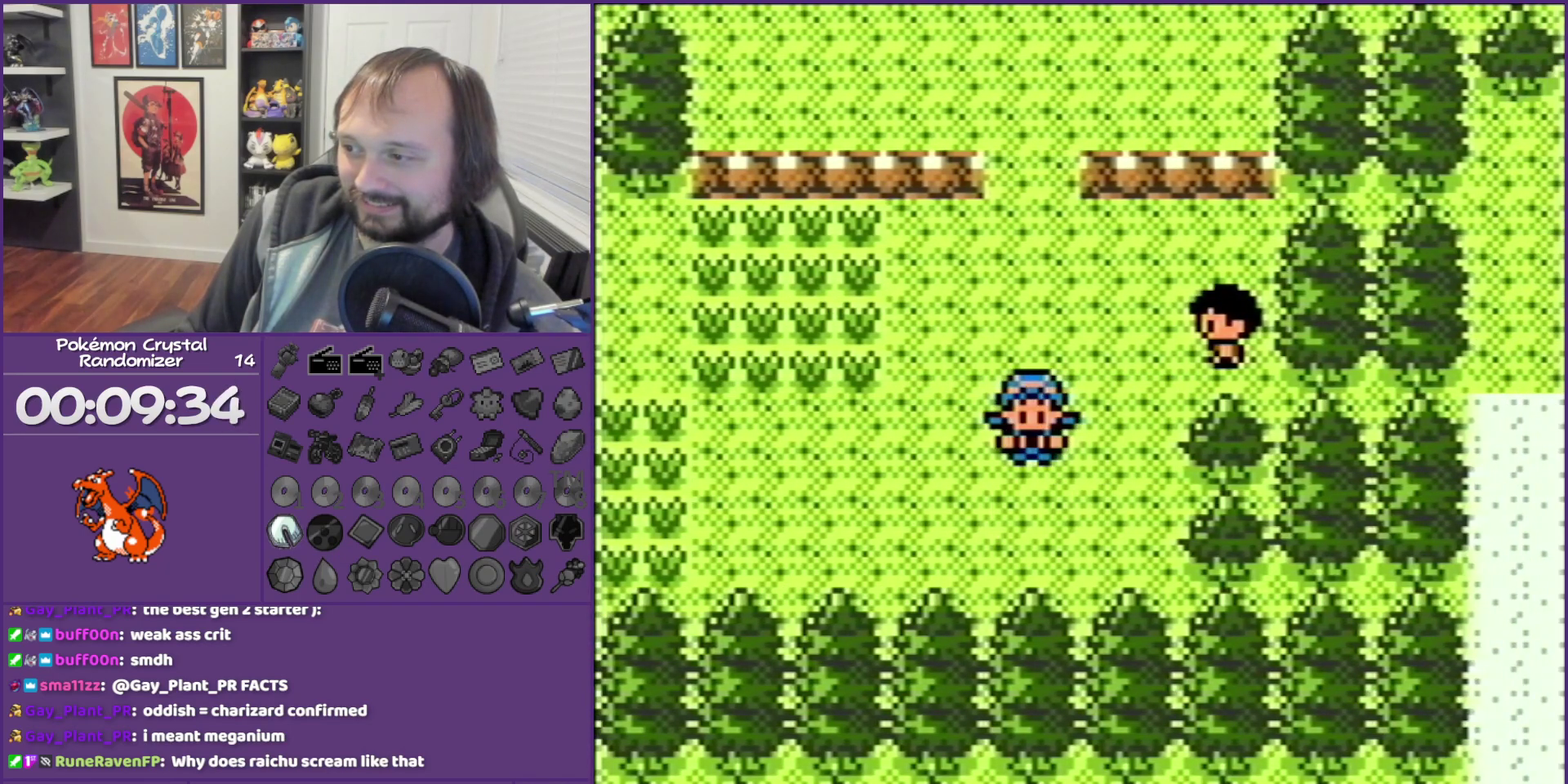
{"buttons": ["B", "DPAD_LEFT"], "events": [[183, "B", "down"], [367, "DPAD_LEFT", "down"]]}
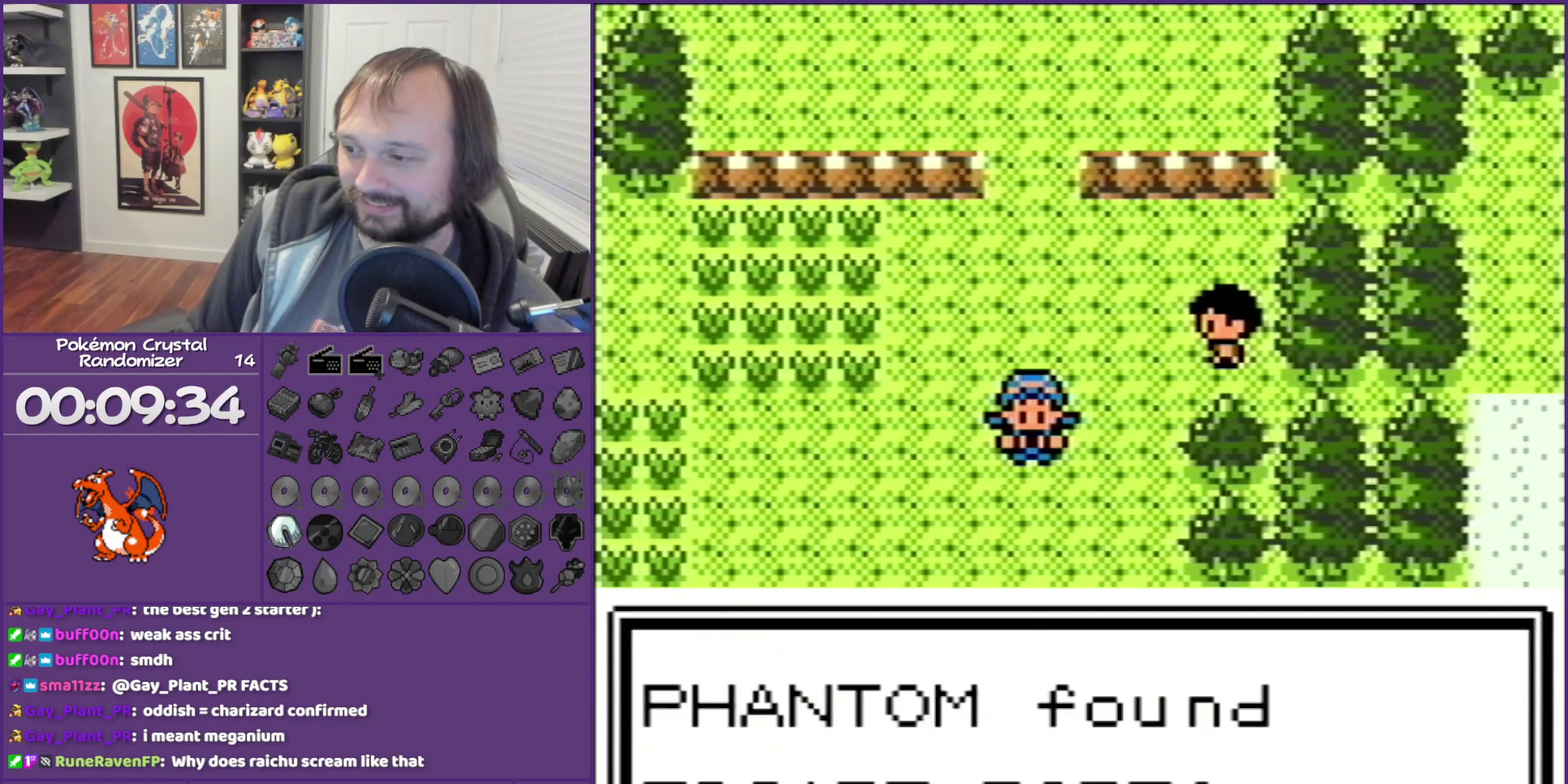
{"buttons": ["B", "DPAD_LEFT"], "events": []}
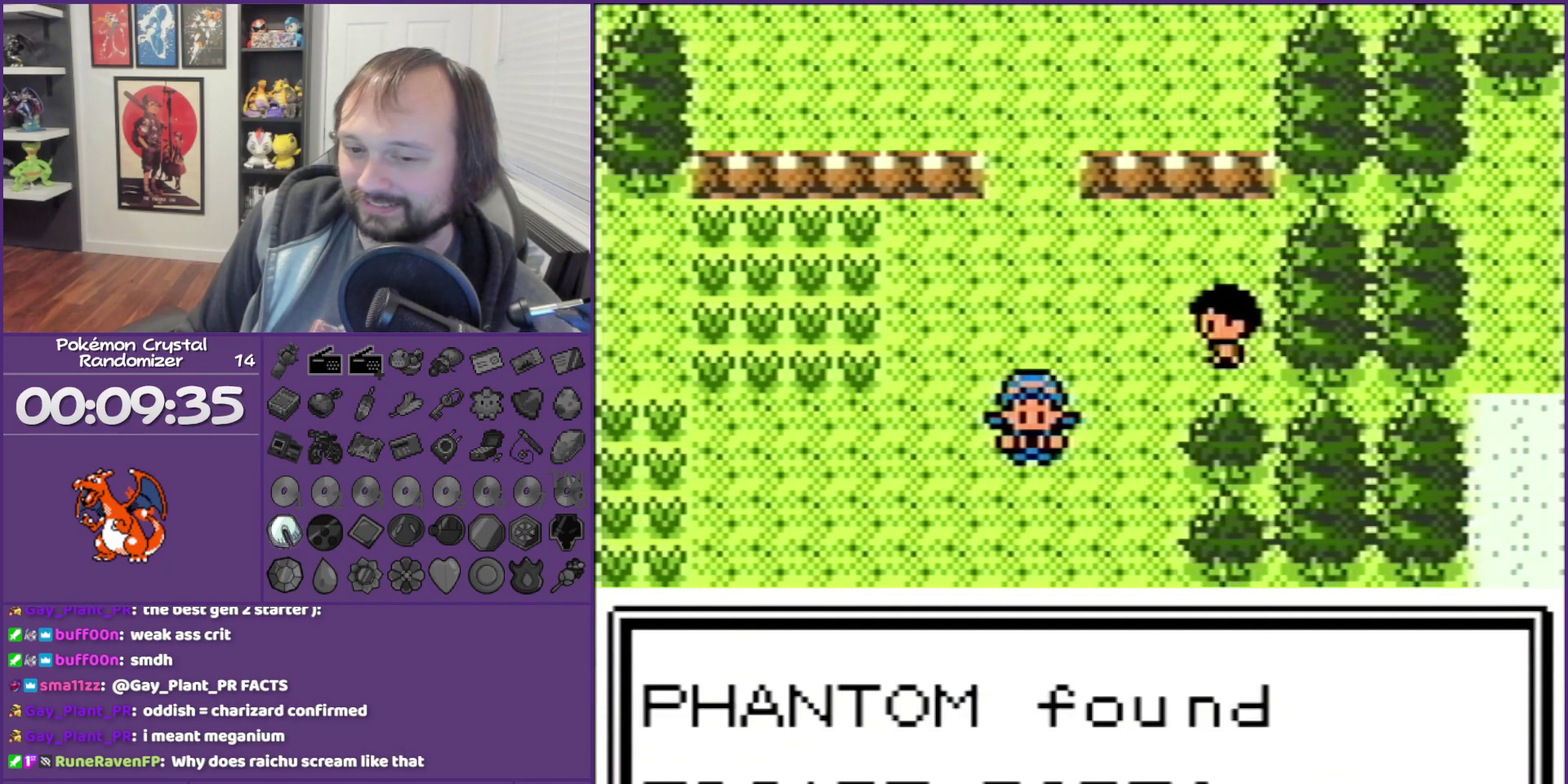
{"buttons": ["B", "DPAD_LEFT"], "events": []}
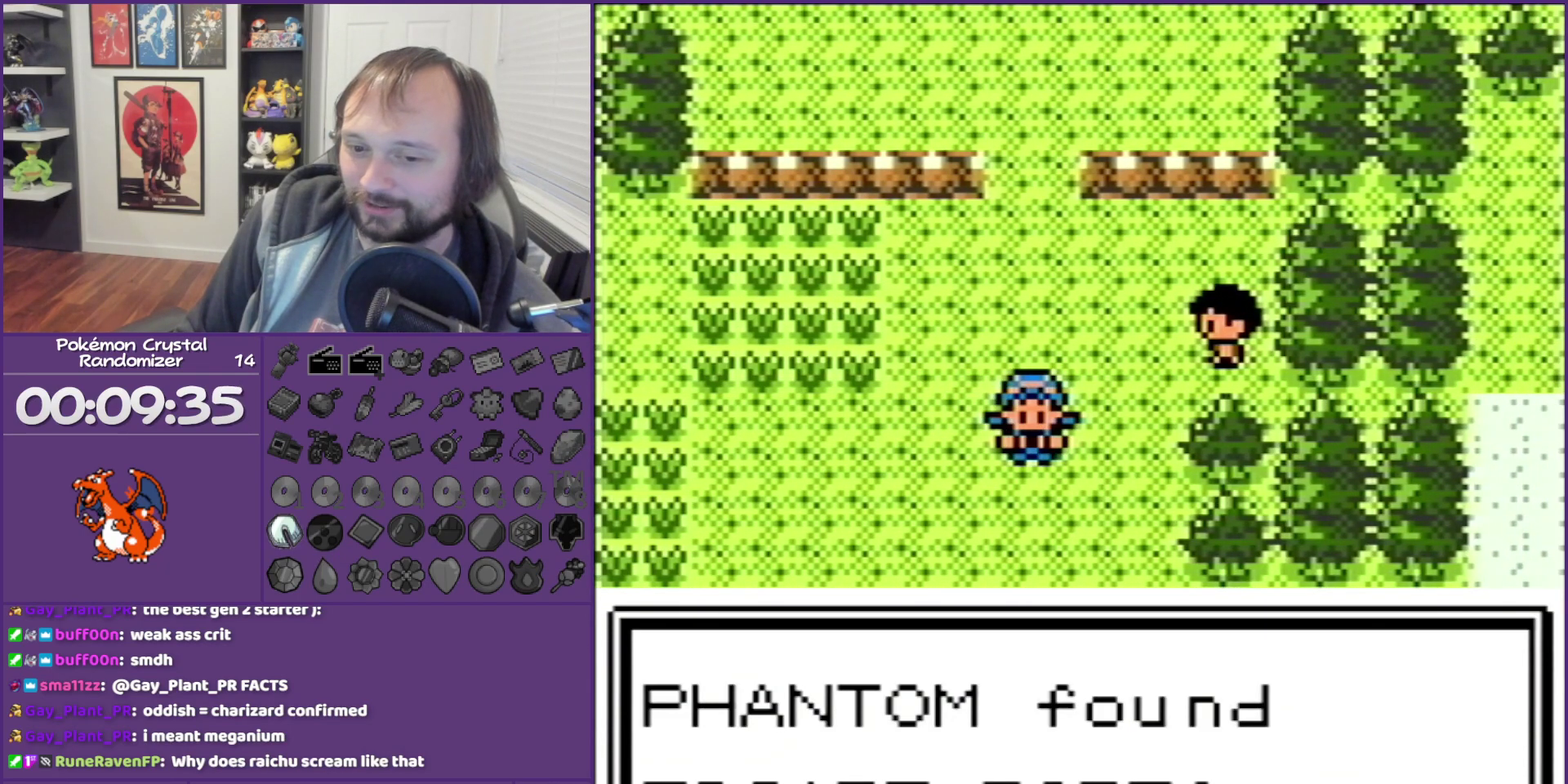
{"buttons": ["B", "DPAD_LEFT"], "events": []}
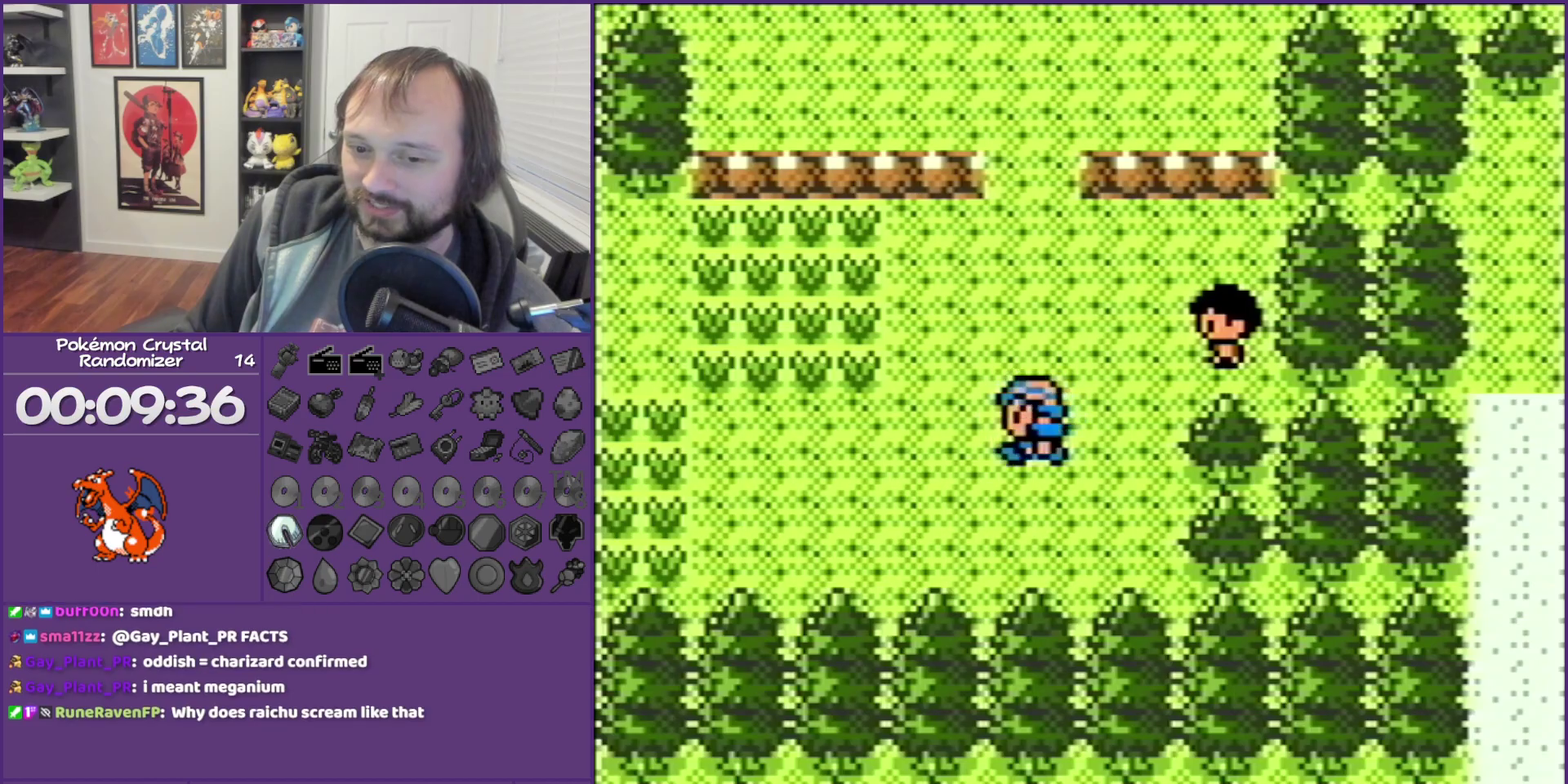
{"buttons": ["B", "DPAD_LEFT"], "events": []}
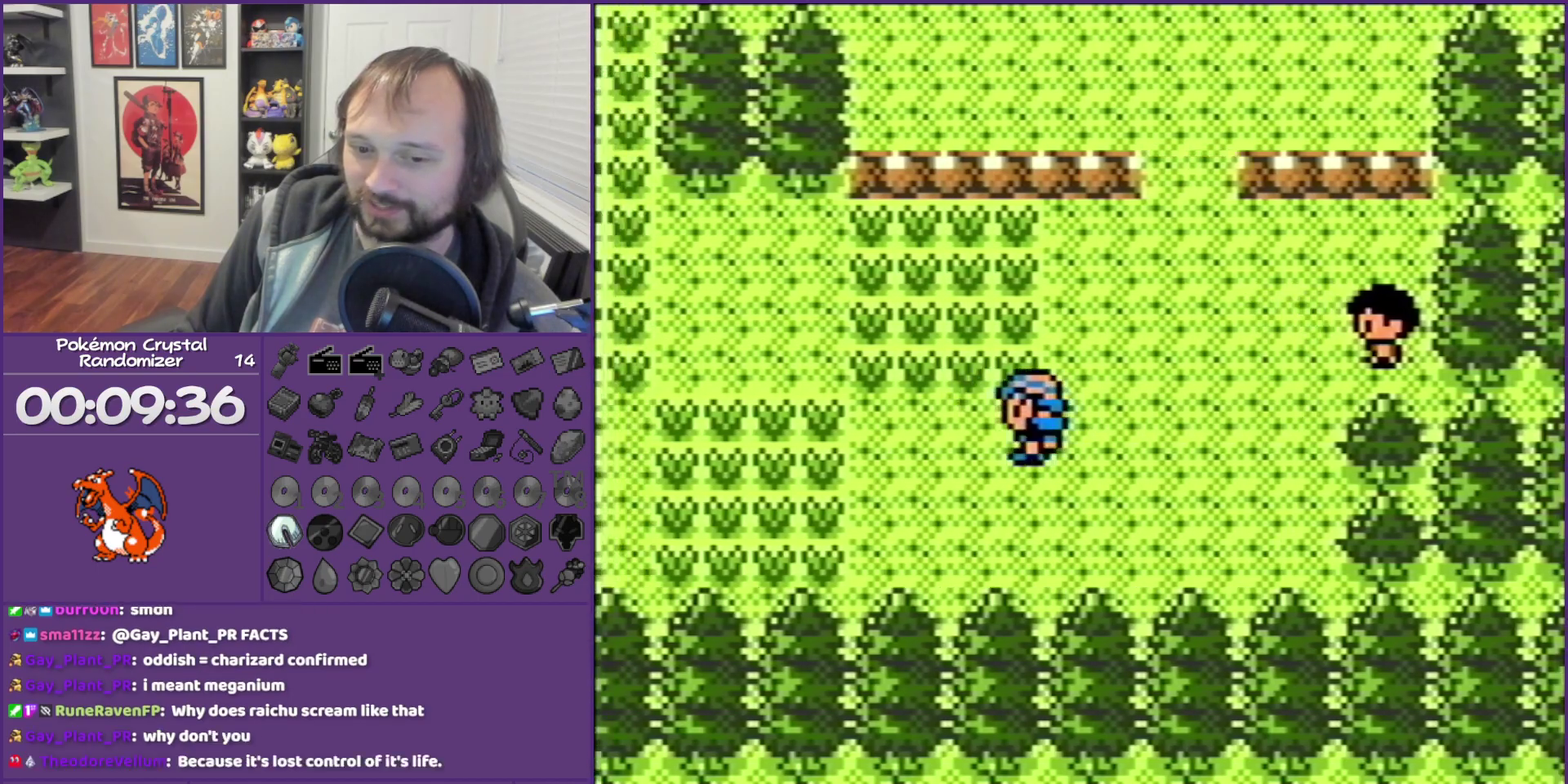
{"buttons": ["DPAD_LEFT"], "events": [[33, "B", "up"]]}
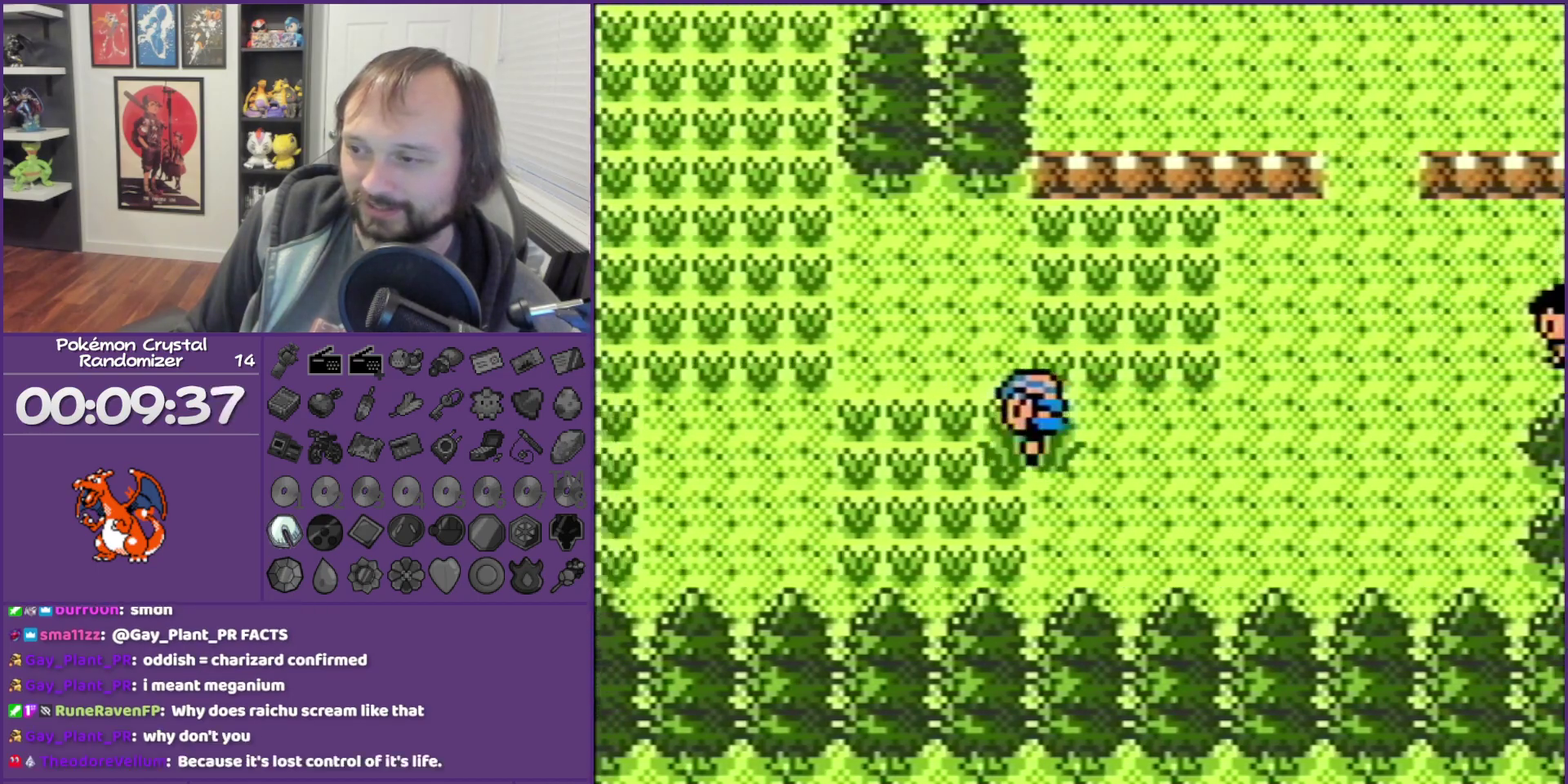
{"buttons": ["DPAD_LEFT"], "events": []}
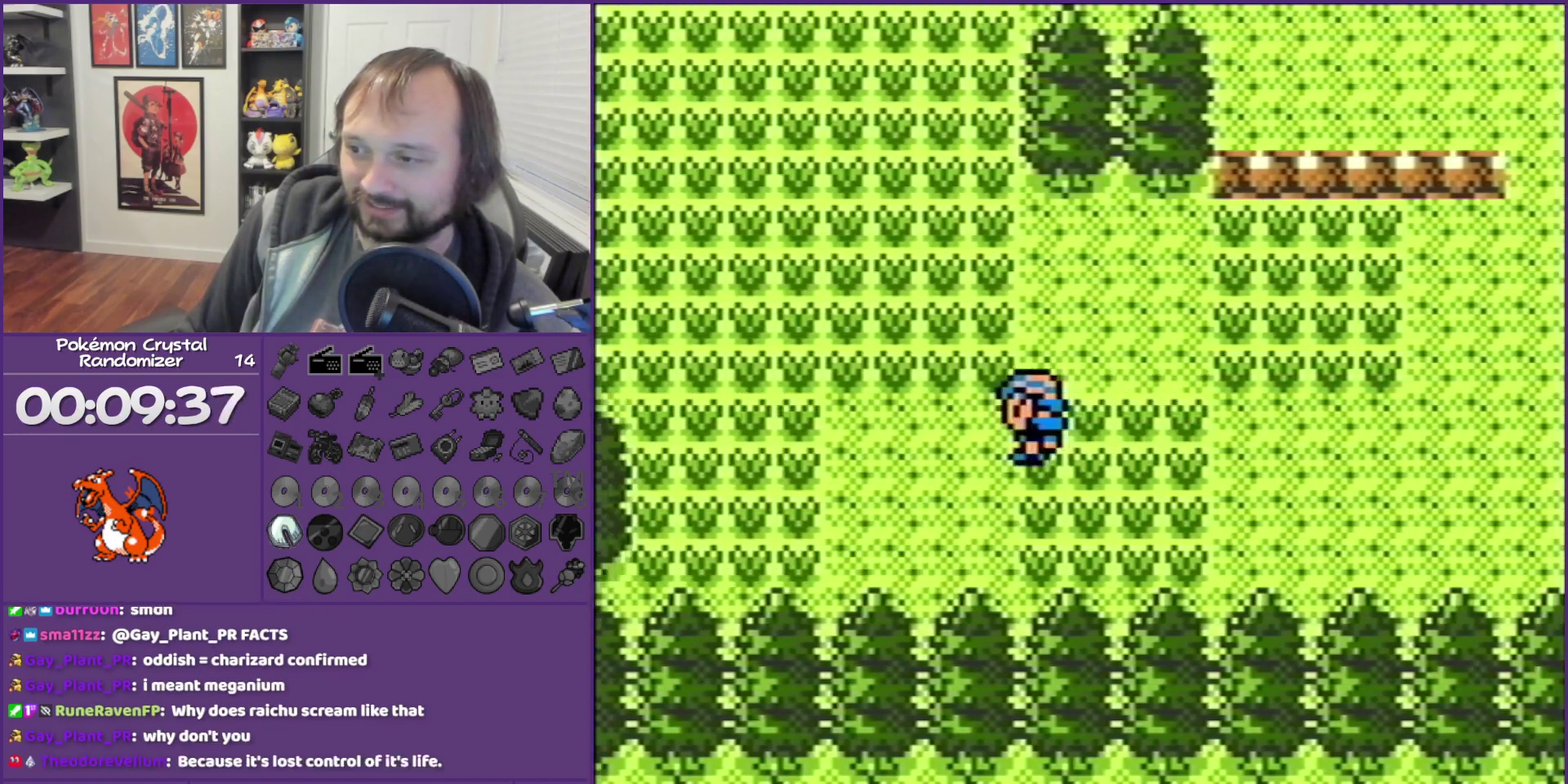
{"buttons": ["DPAD_UP"], "events": [[367, "DPAD_LEFT", "up"], [367, "DPAD_UP", "down"]]}
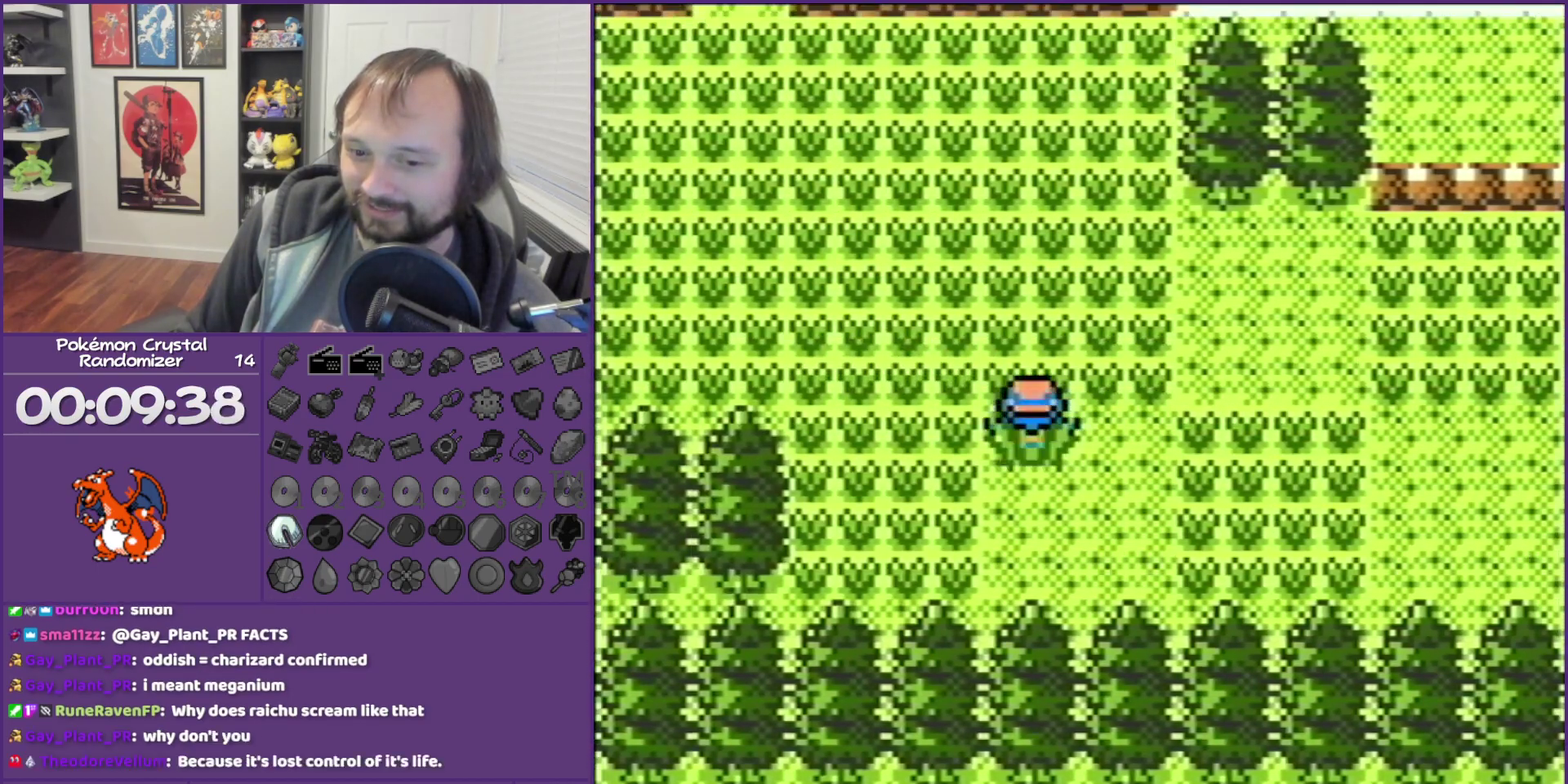
{"buttons": ["DPAD_UP"], "events": []}
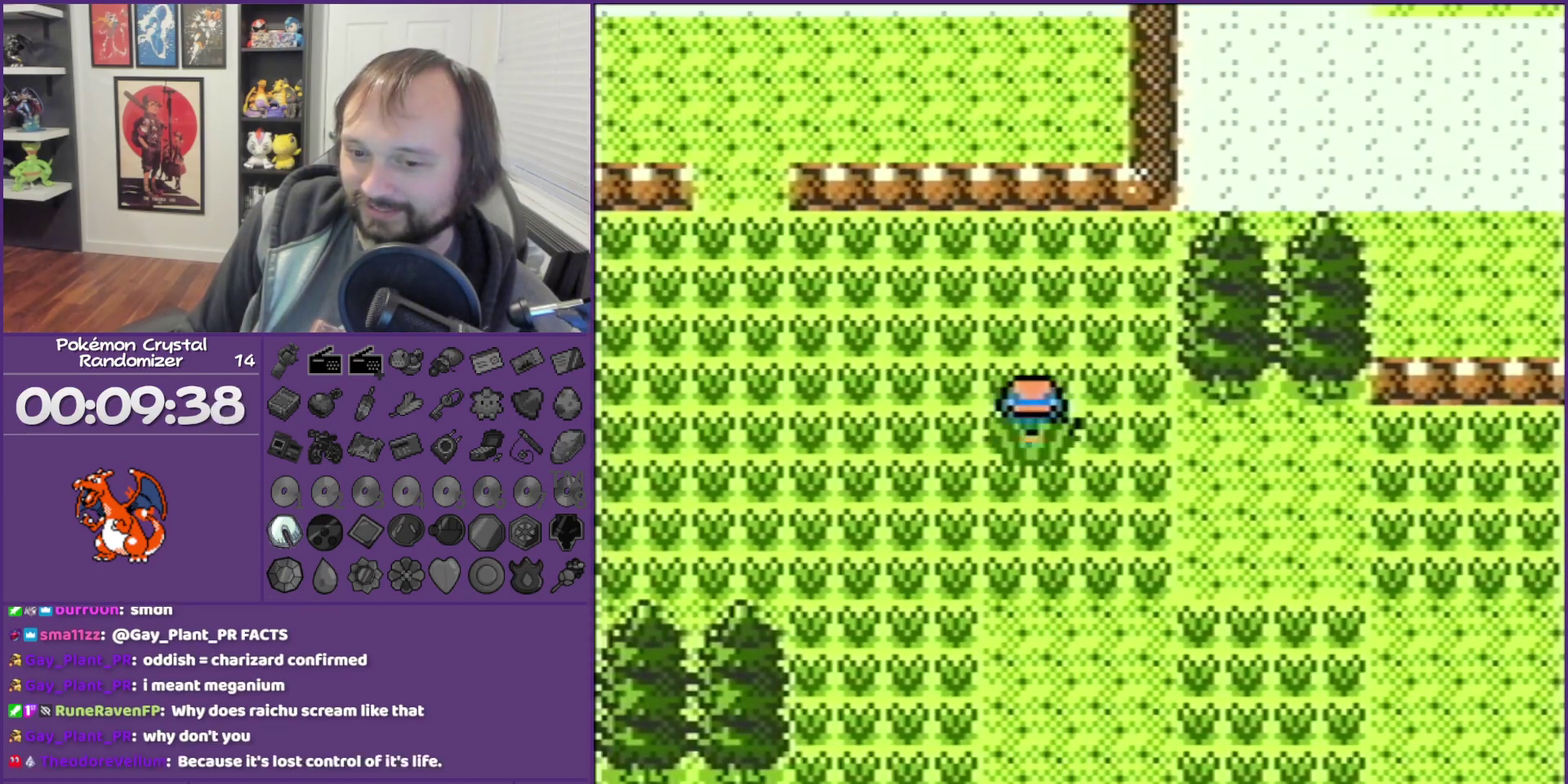
{"buttons": [], "events": [[367, "DPAD_UP", "up"], [450, "DPAD_LEFT", "down"], [500, "DPAD_LEFT", "up"]]}
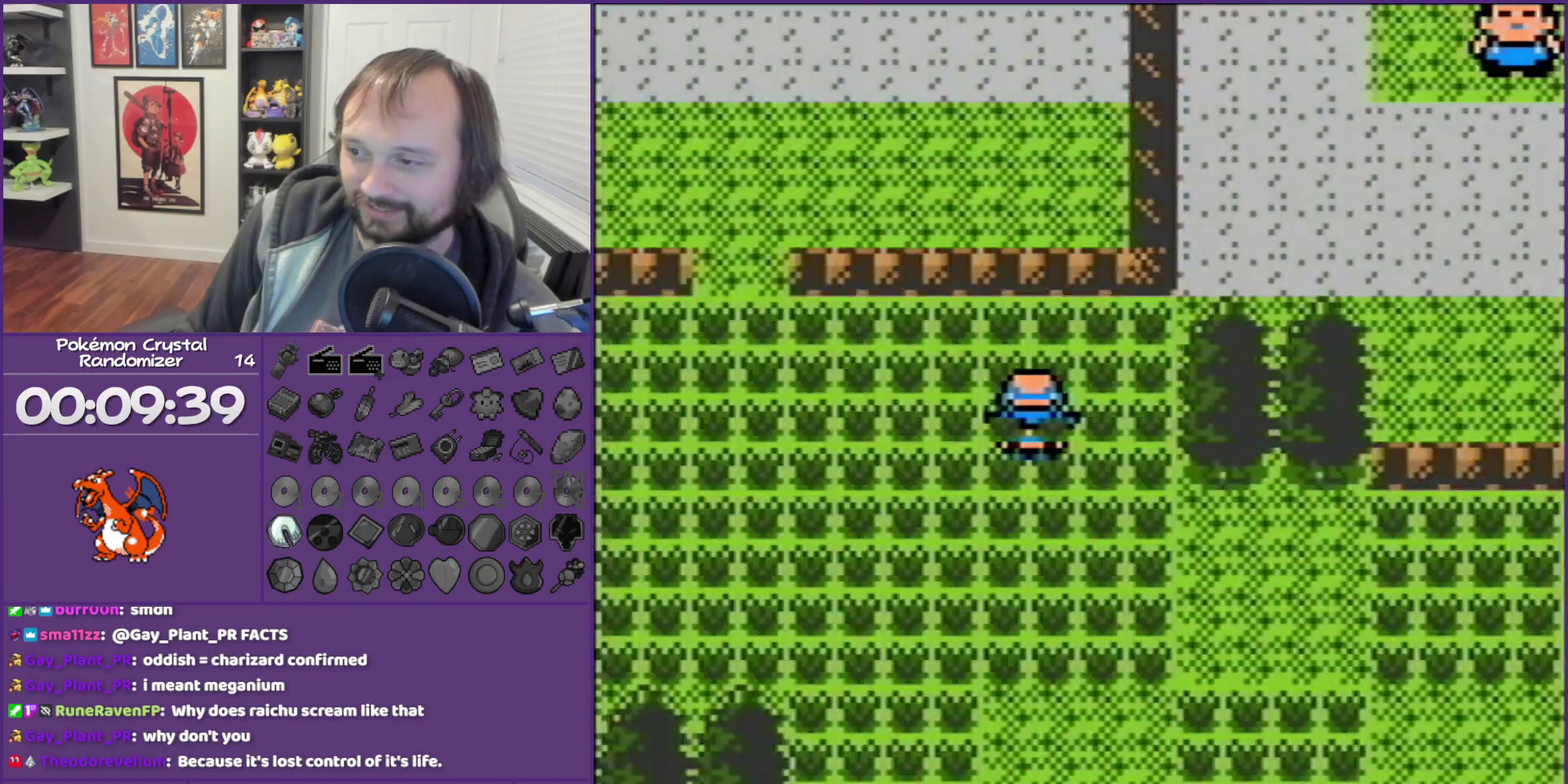
{"buttons": ["B"], "events": [[250, "B", "down"]]}
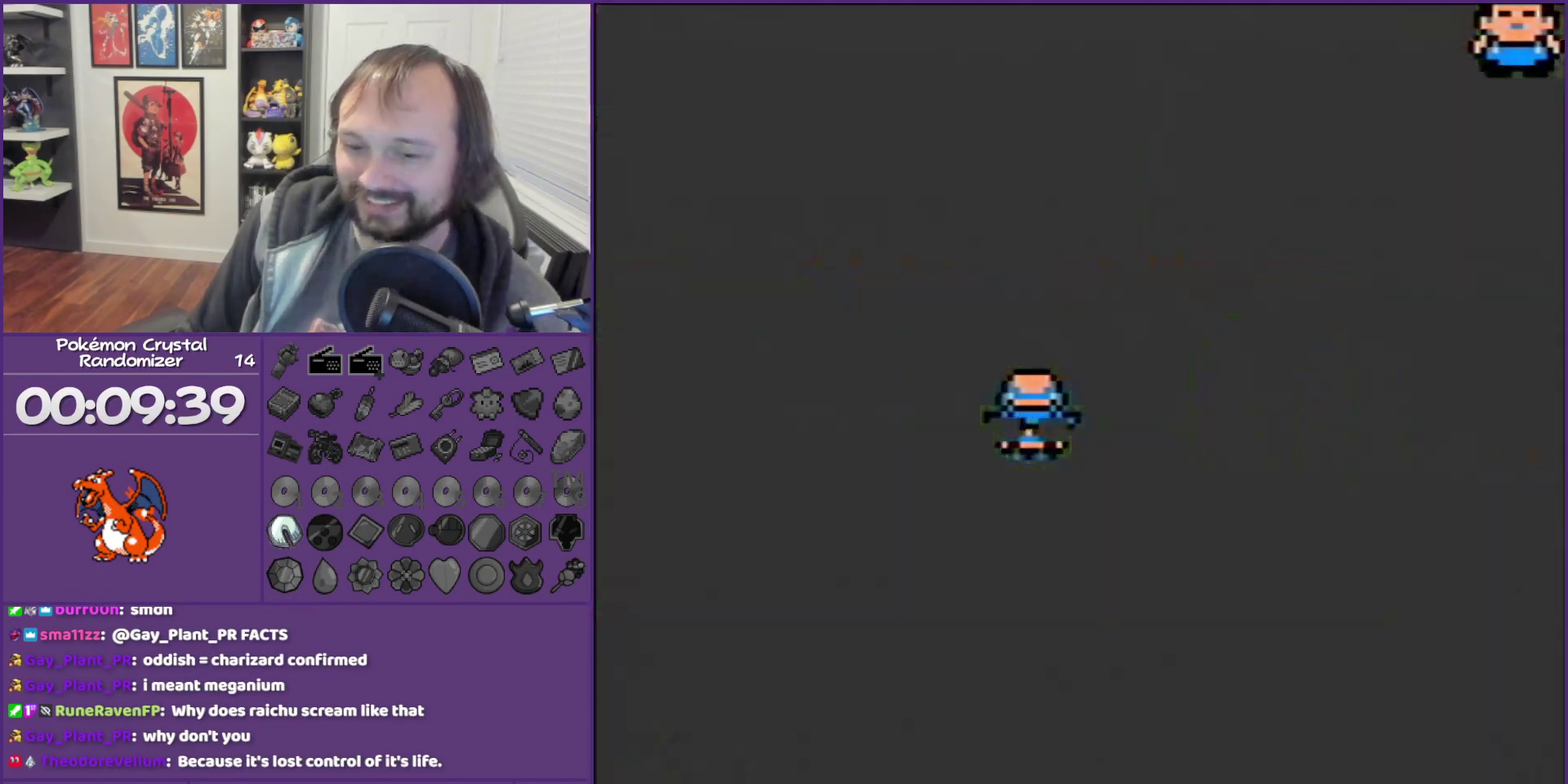
{"buttons": ["B"], "events": []}
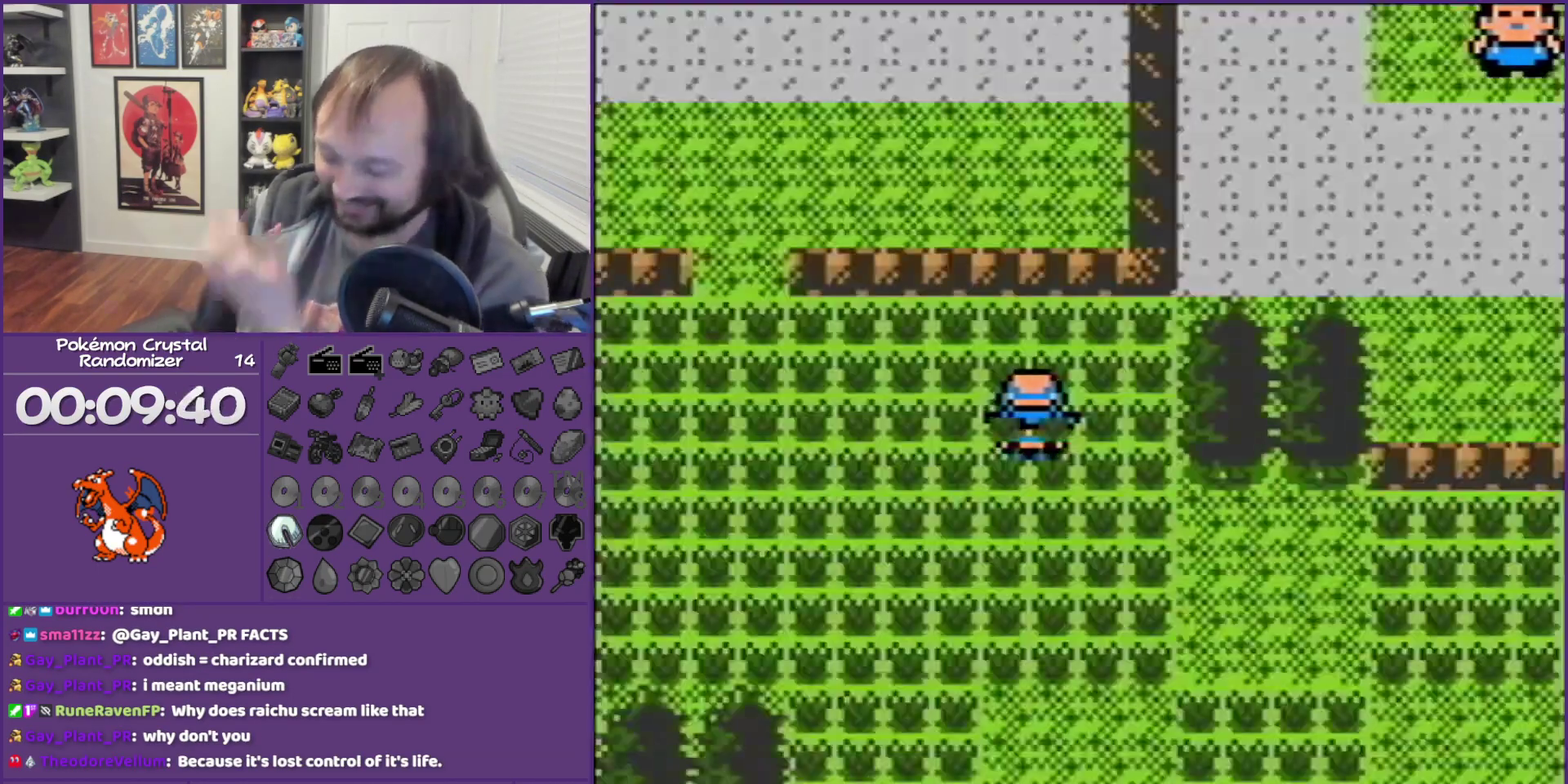
{"buttons": ["B"], "events": []}
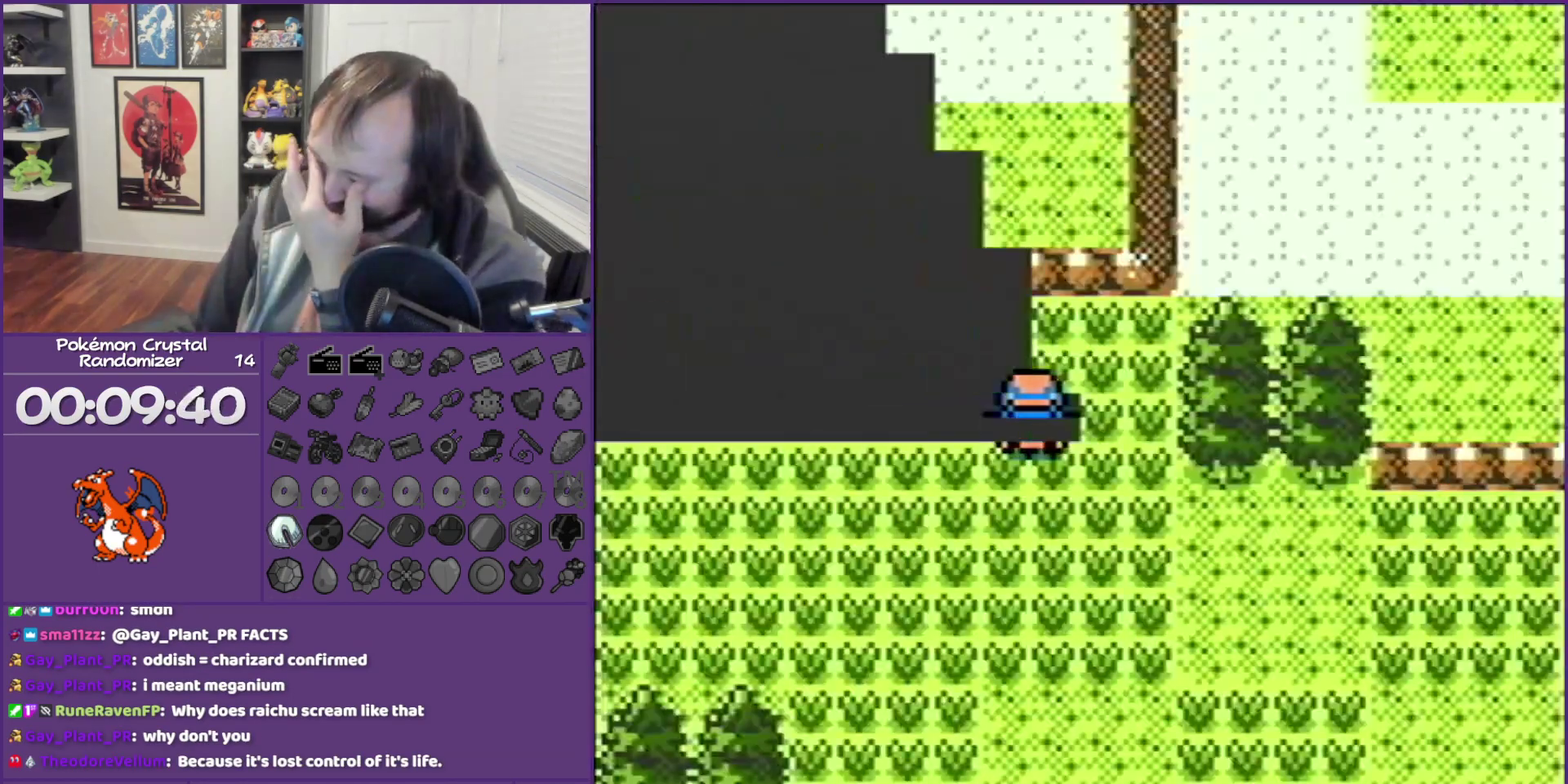
{"buttons": ["B"], "events": []}
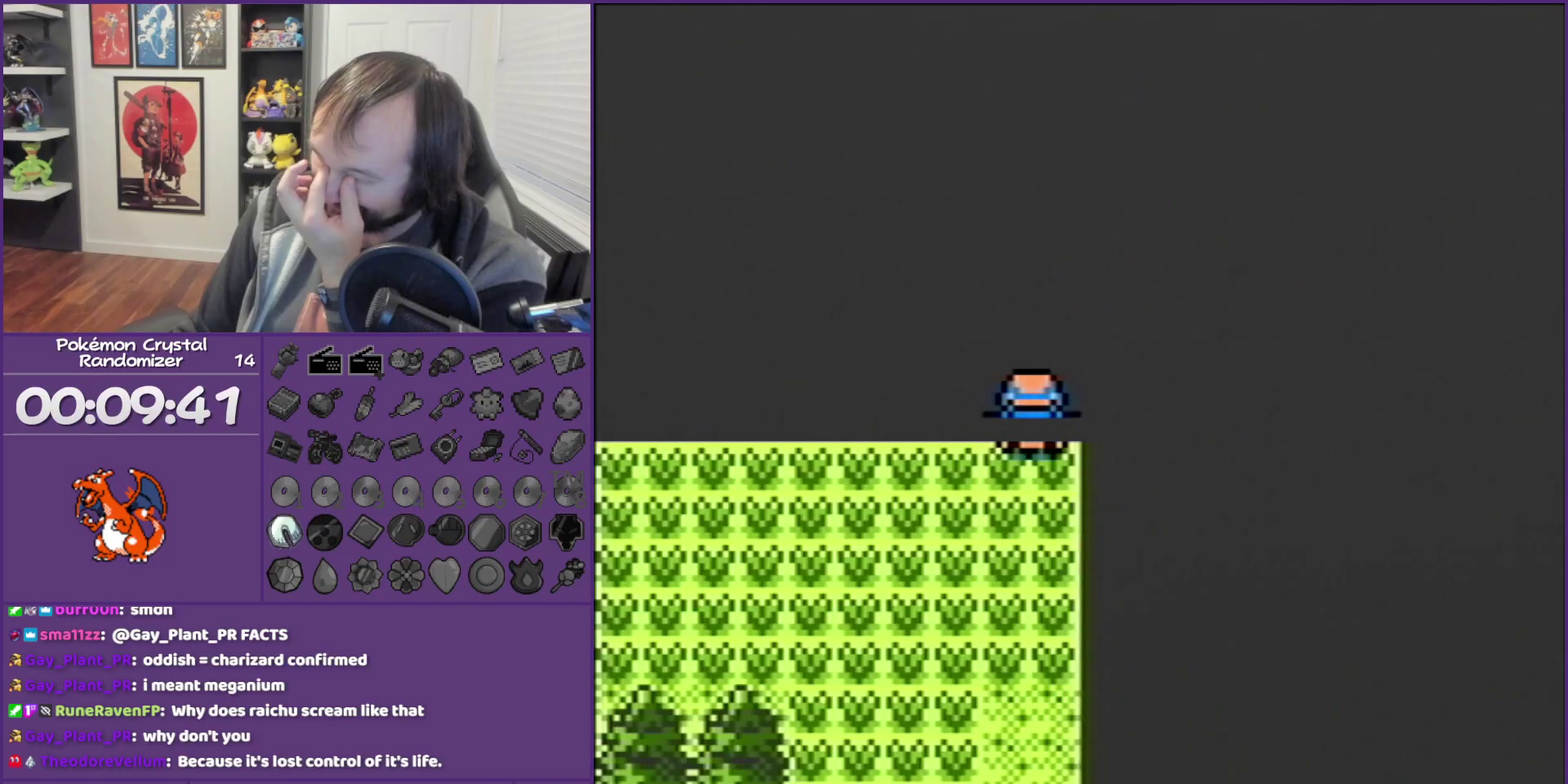
{"buttons": ["B"], "events": []}
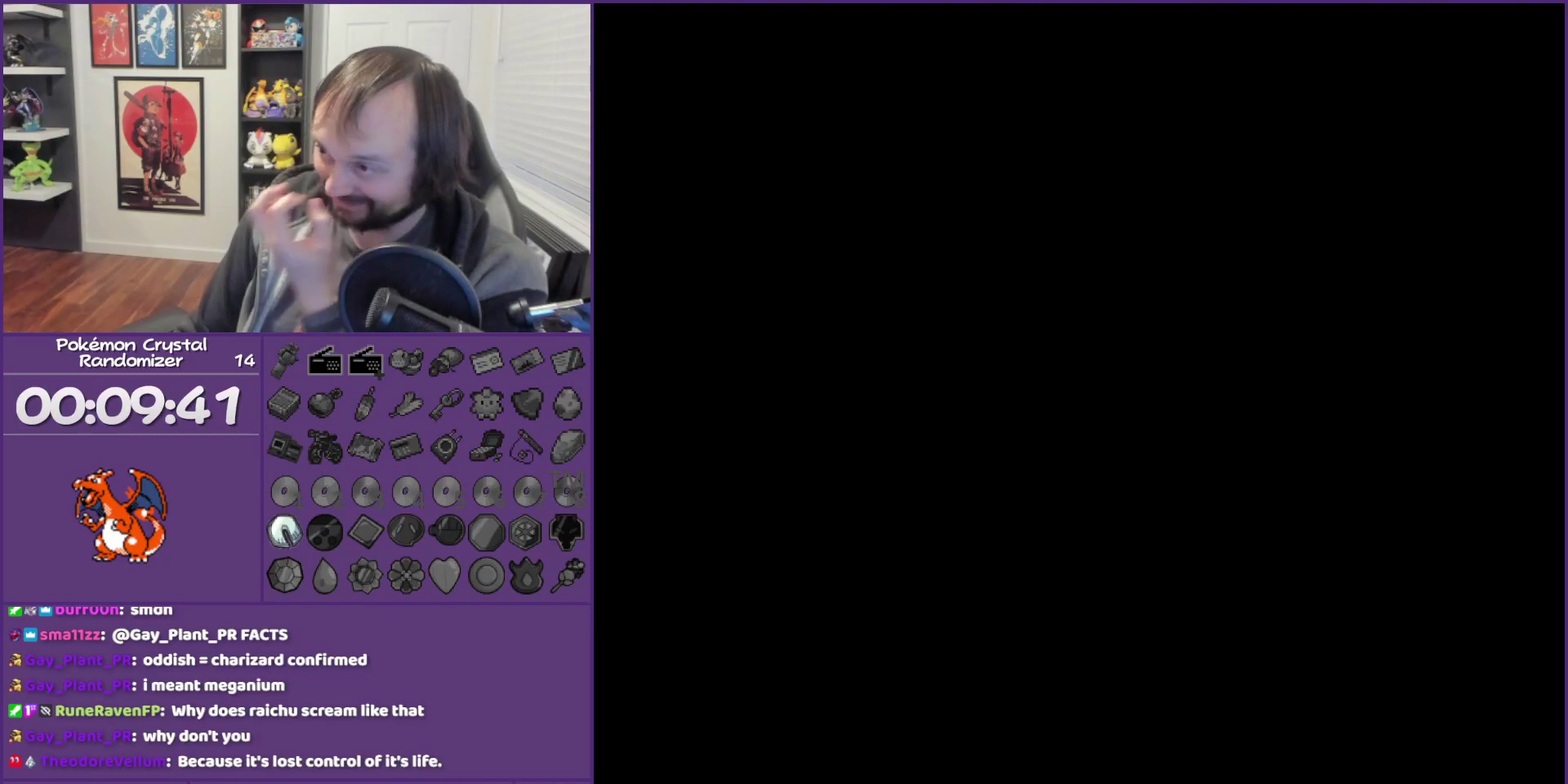
{"buttons": ["B"], "events": []}